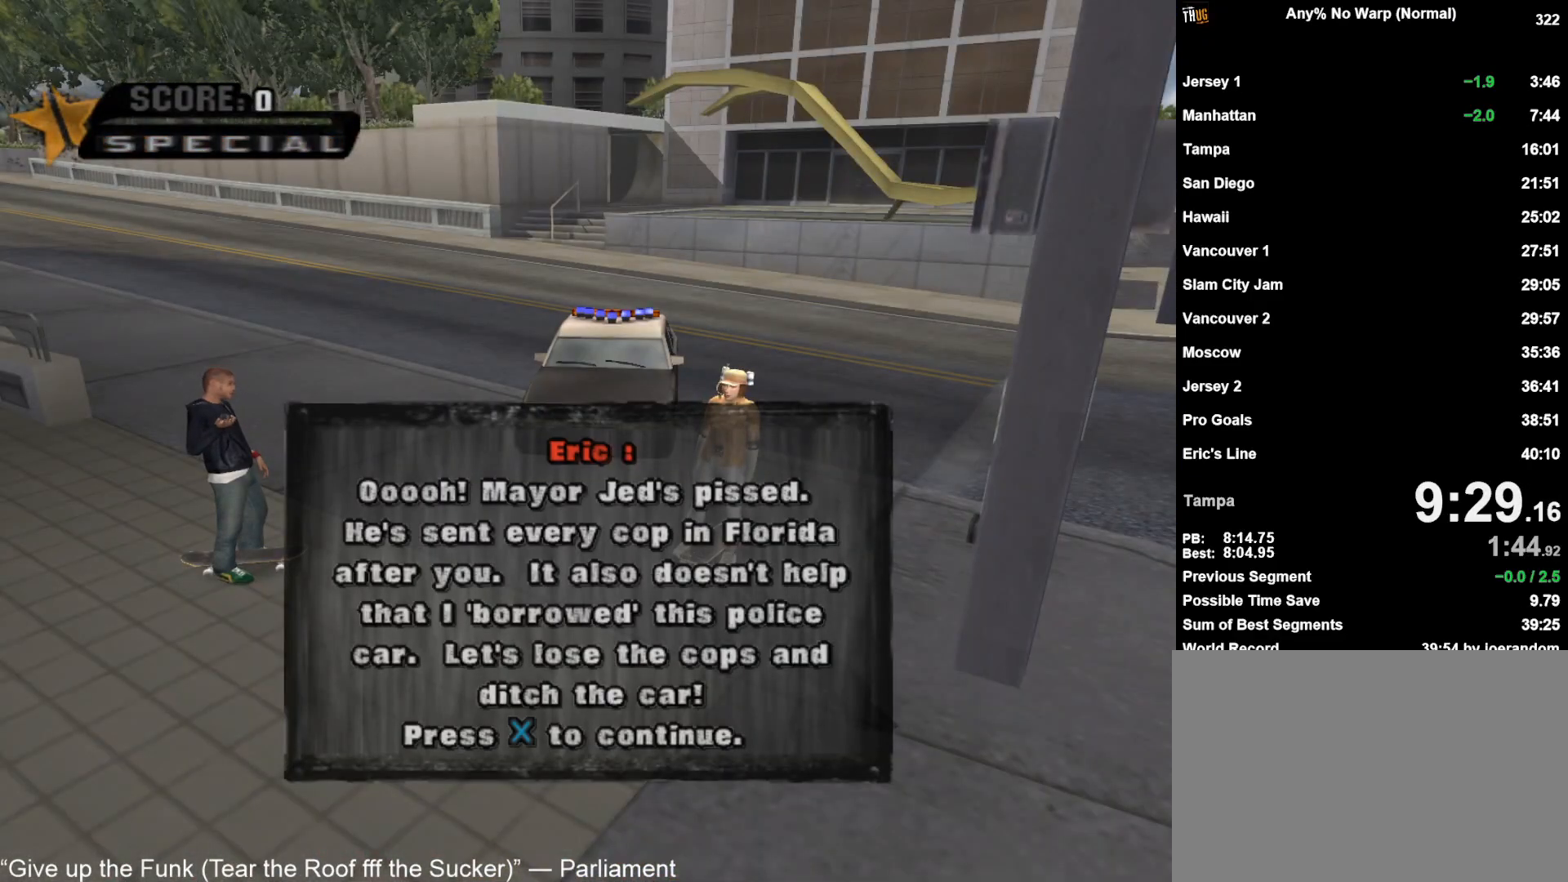
Gameplay with a controller (PlayStation layout); each line is a JSON object with the inputs held at the frame after it. "events" lists button and stick changes between this image and that frame as [ms after this image, input, new state], when the widget could be followed in between.
{"buttons": [], "left_stick": "center", "right_stick": "center", "events": [[67, "CROSS", "down"], [100, "CROSS", "up"], [183, "CROSS", "down"], [217, "CROSS", "up"], [300, "CROSS", "down"], [350, "CROSS", "up"], [433, "CROSS", "down"], [467, "CROSS", "up"]]}
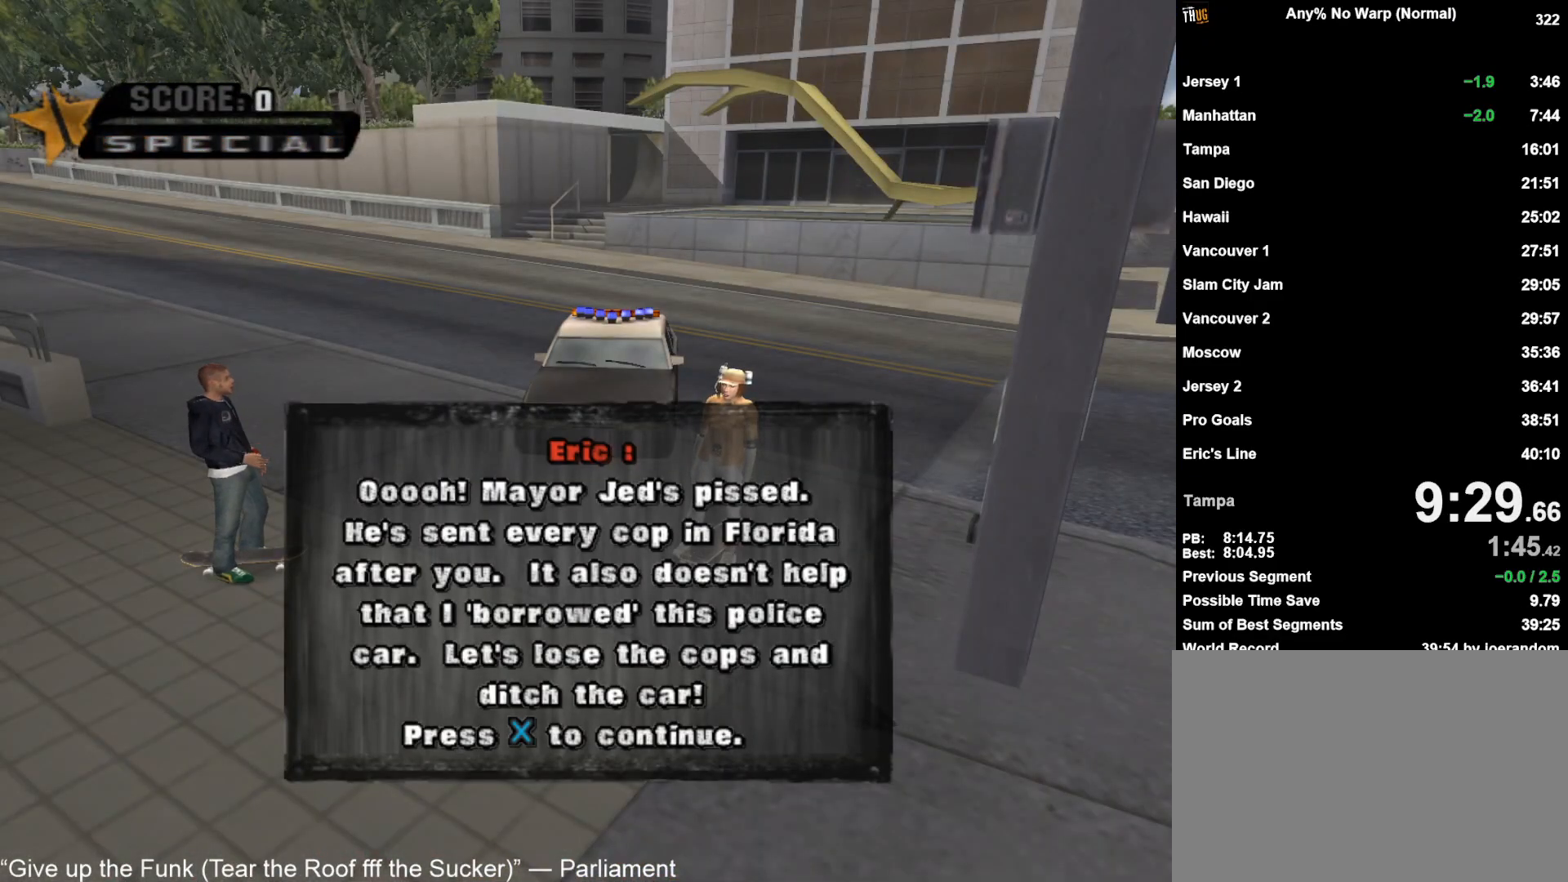
{"buttons": ["CROSS"], "left_stick": "center", "right_stick": "center", "events": [[33, "CROSS", "down"], [83, "CROSS", "up"], [150, "CROSS", "down"], [200, "CROSS", "up"], [250, "CROSS", "down"], [317, "CROSS", "up"], [367, "CROSS", "down"], [433, "CROSS", "up"], [483, "CROSS", "down"]]}
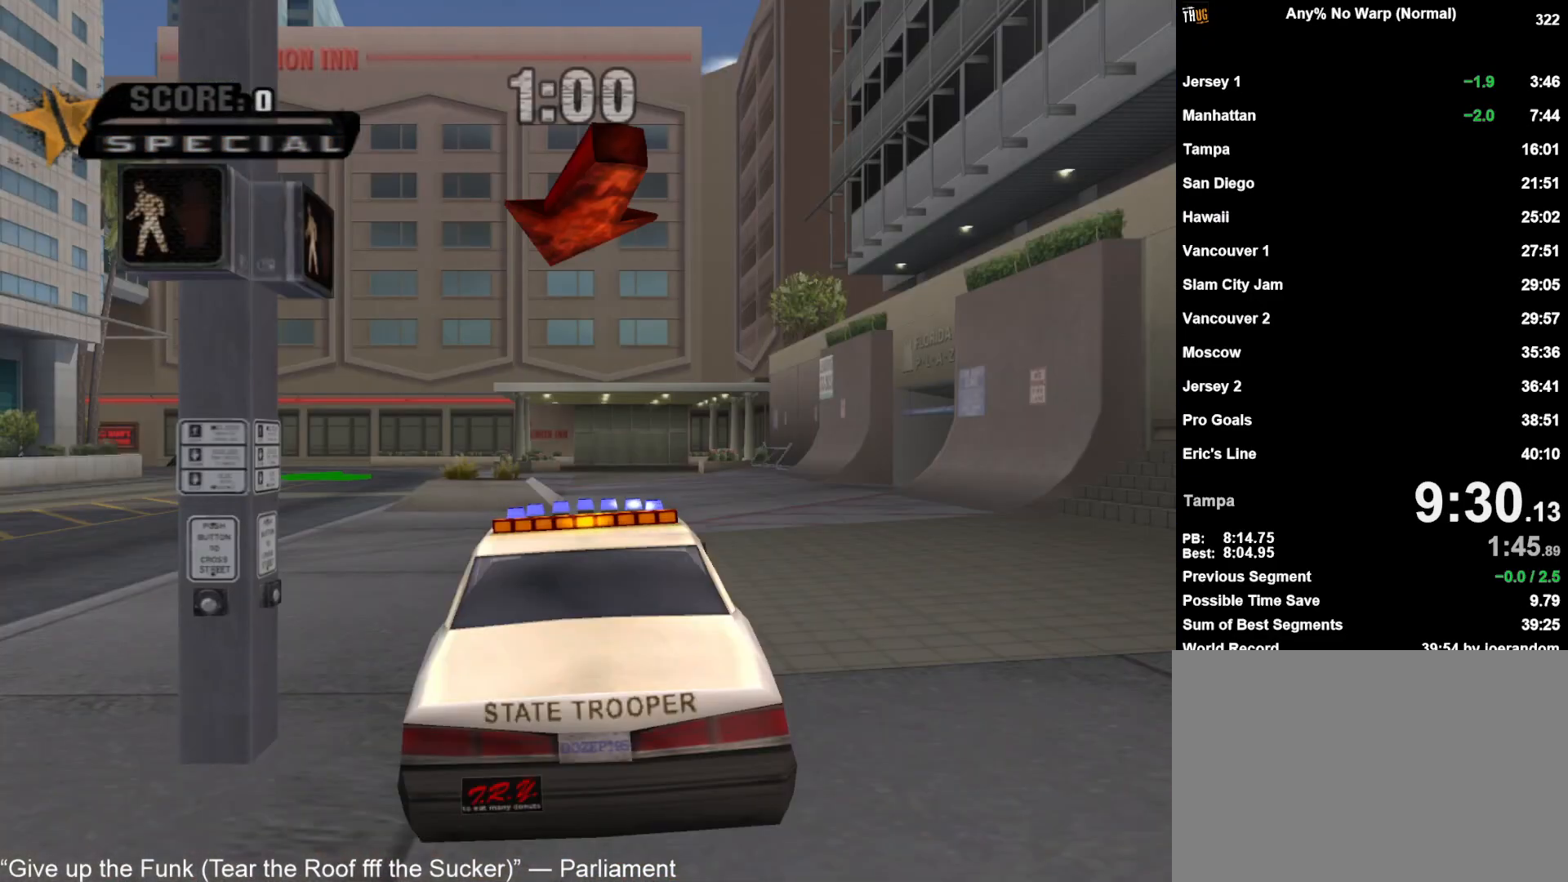
{"buttons": ["CROSS", "DPAD_LEFT"], "left_stick": "center", "right_stick": "center", "events": [[33, "CROSS", "up"], [67, "CROSS", "down"], [167, "DPAD_LEFT", "down"]]}
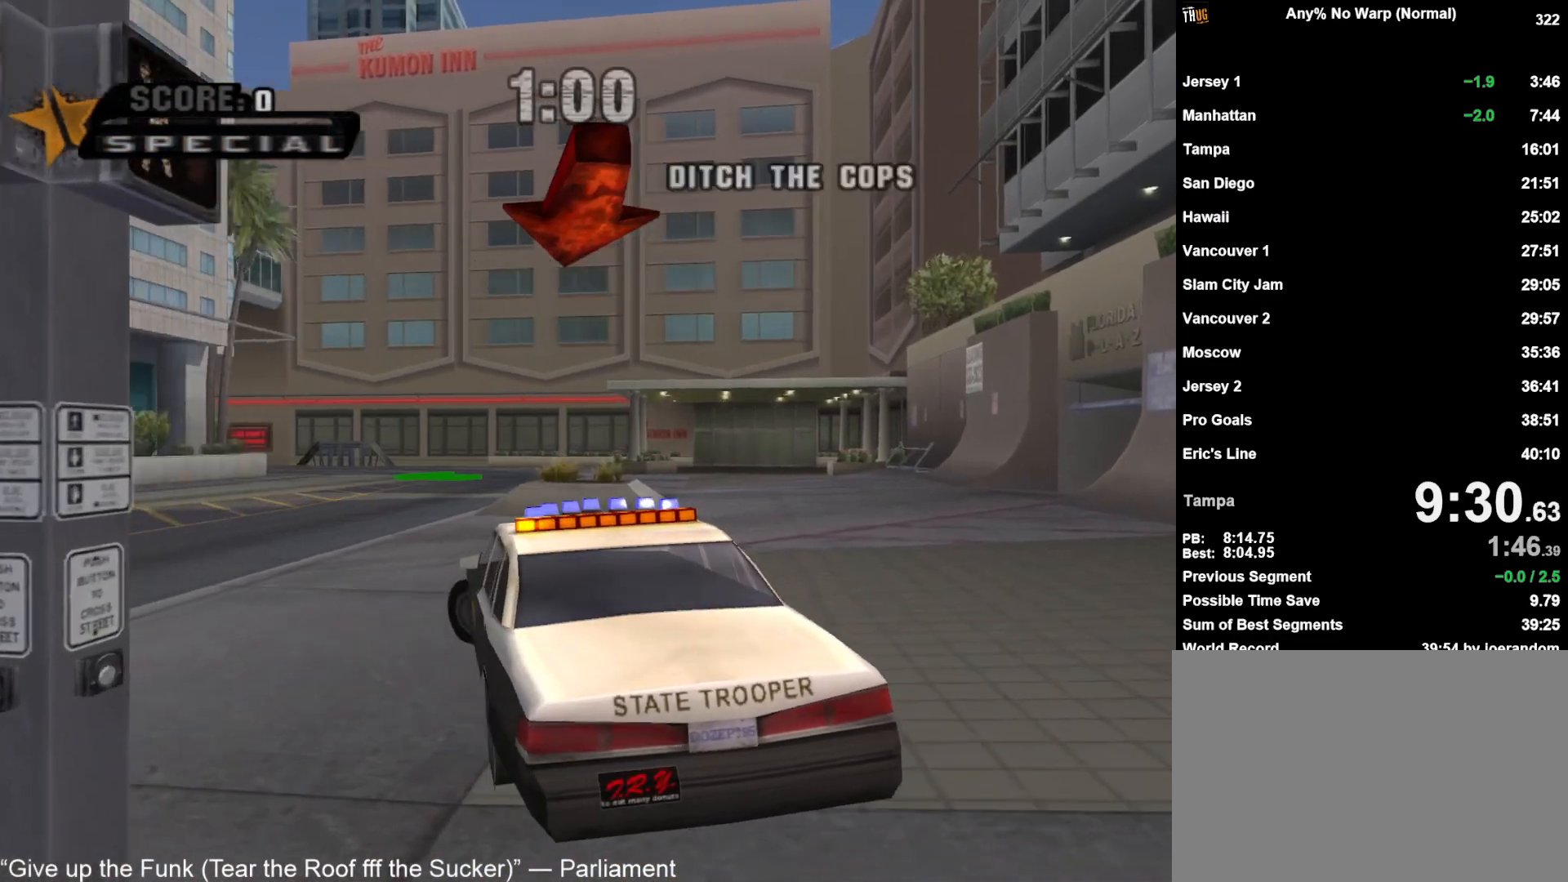
{"buttons": ["CROSS"], "left_stick": "center", "right_stick": "center", "events": [[33, "DPAD_LEFT", "up"], [400, "DPAD_LEFT", "down"], [450, "DPAD_LEFT", "up"]]}
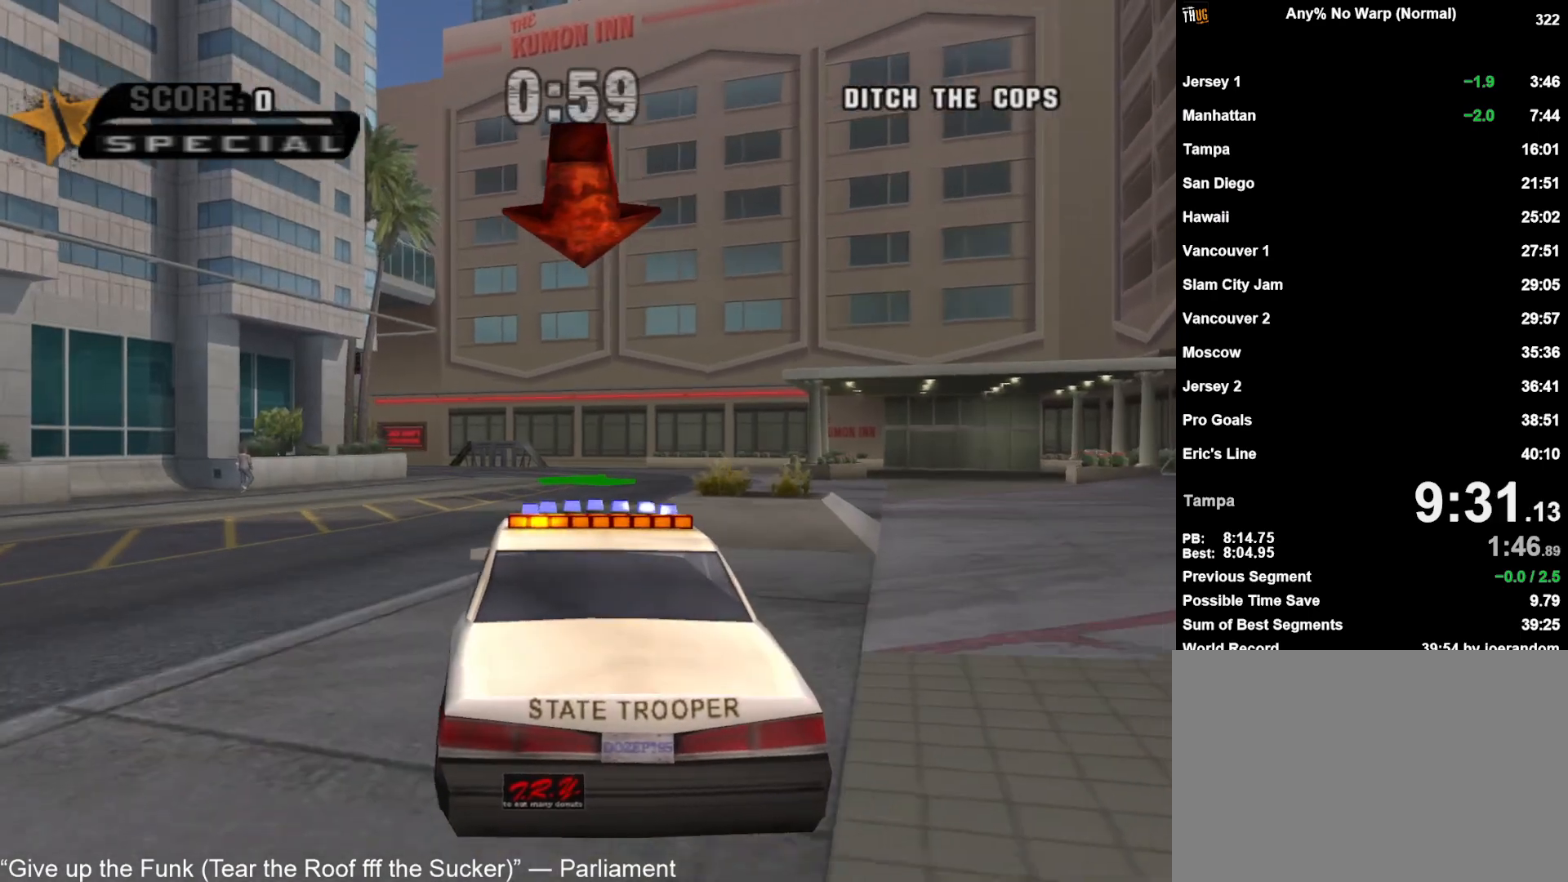
{"buttons": ["CROSS"], "left_stick": "center", "right_stick": "center", "events": []}
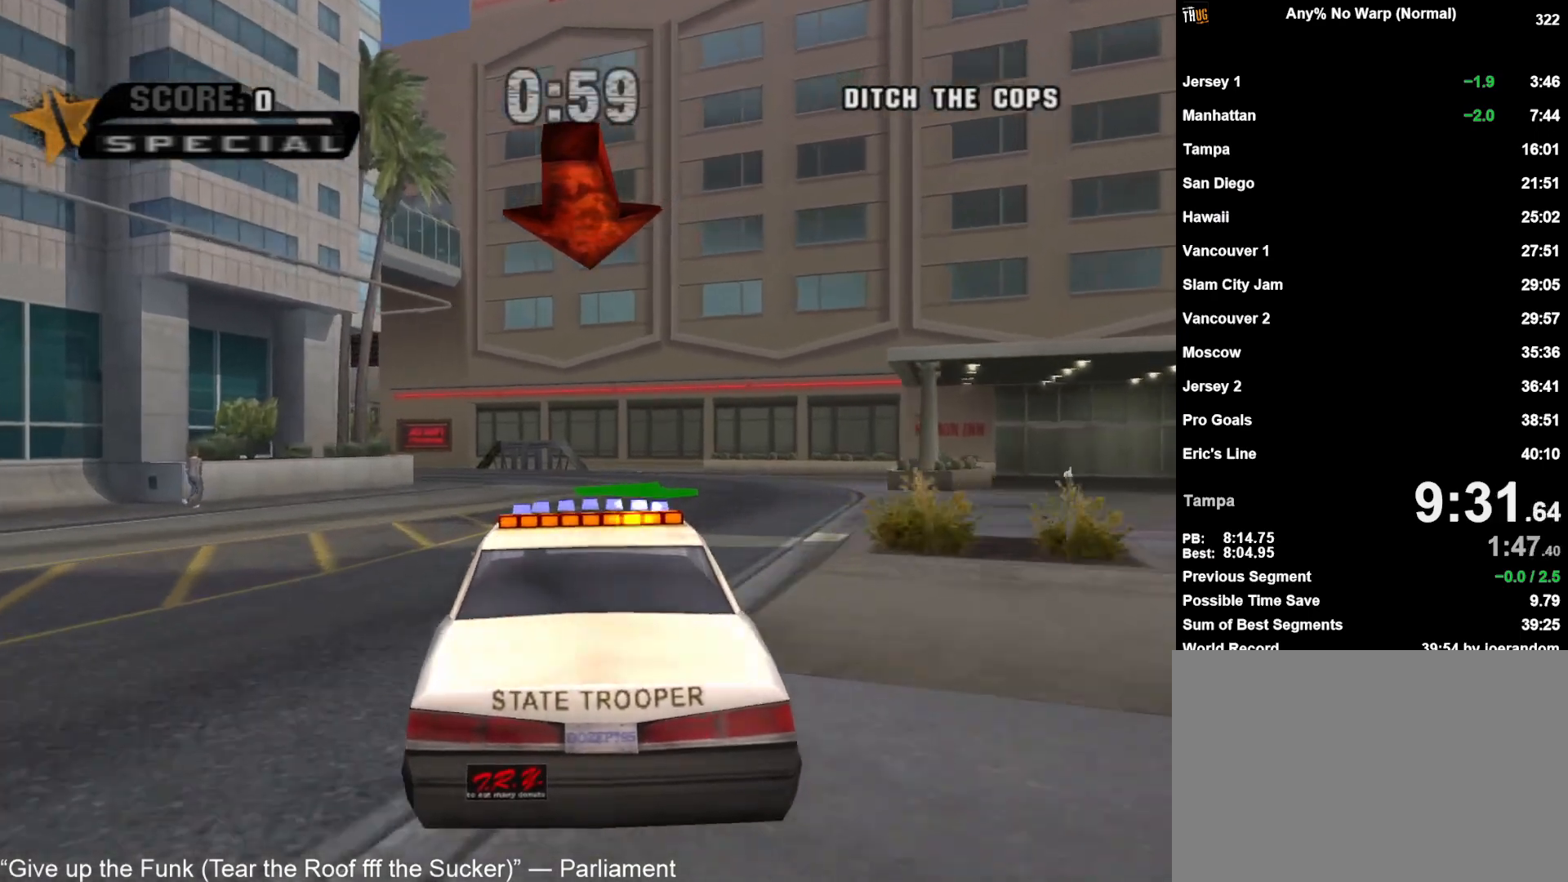
{"buttons": ["CROSS"], "left_stick": "center", "right_stick": "center", "events": []}
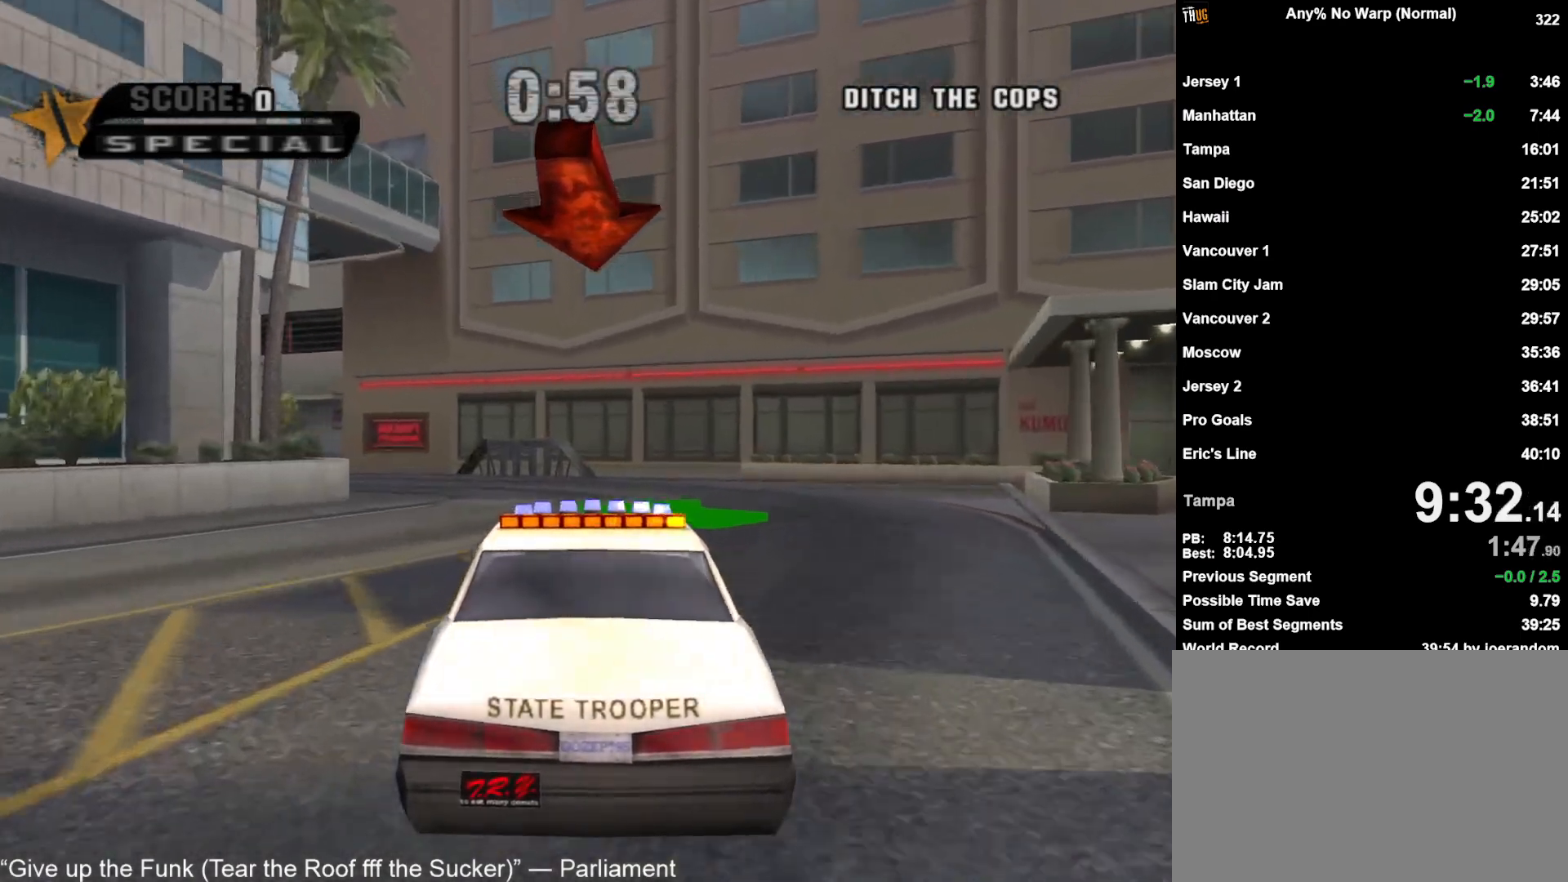
{"buttons": ["CROSS", "DPAD_LEFT"], "left_stick": "center", "right_stick": "center", "events": [[183, "DPAD_LEFT", "down"], [267, "DPAD_LEFT", "up"], [367, "DPAD_LEFT", "down"]]}
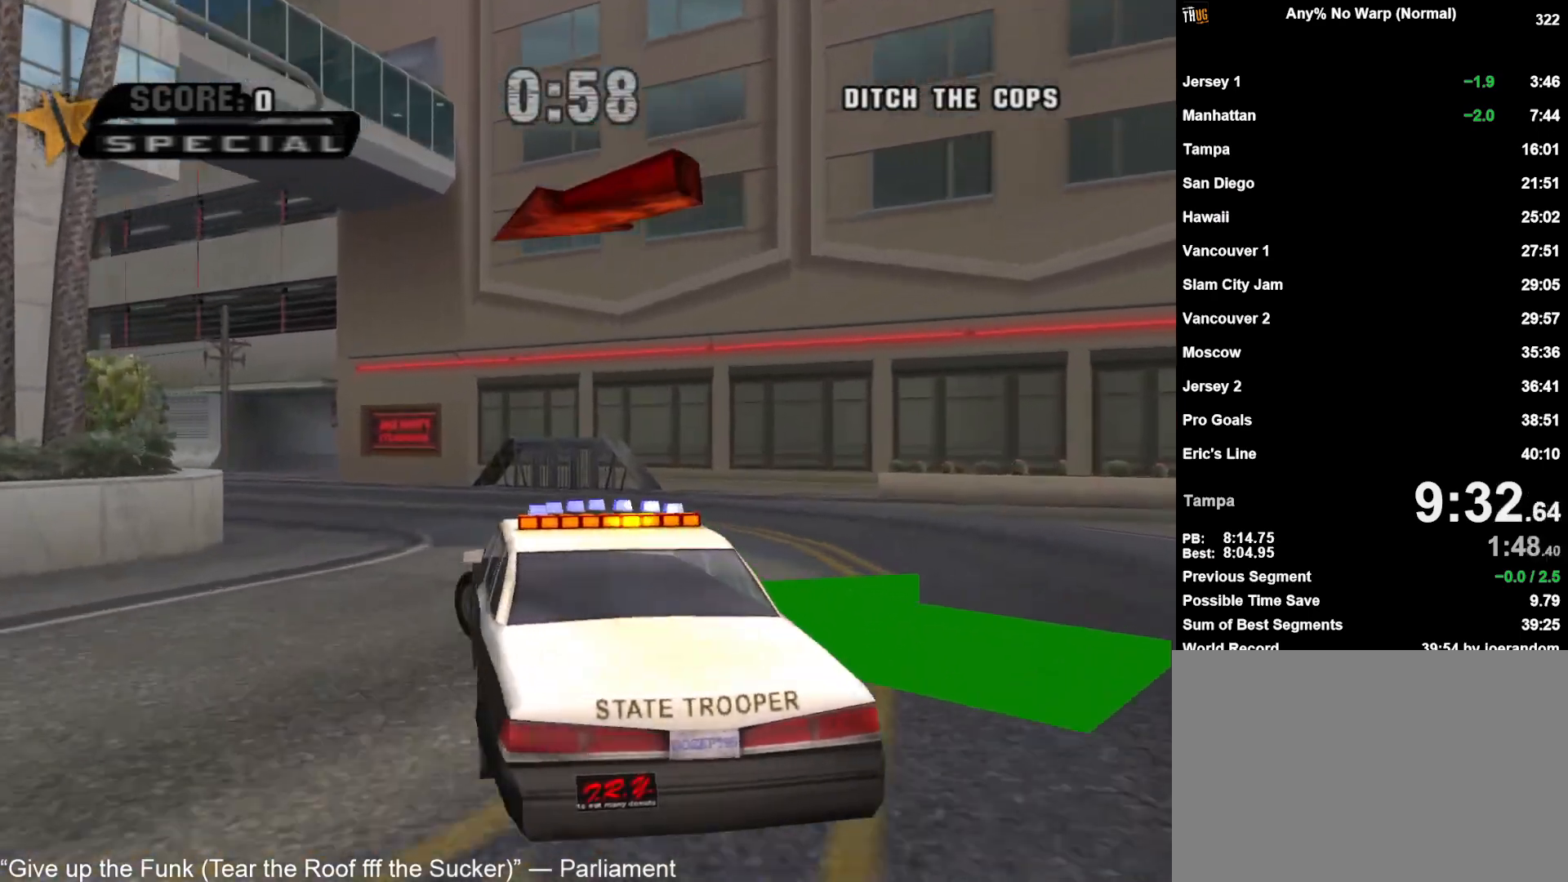
{"buttons": ["CROSS"], "left_stick": "center", "right_stick": "center", "events": [[183, "DPAD_LEFT", "up"]]}
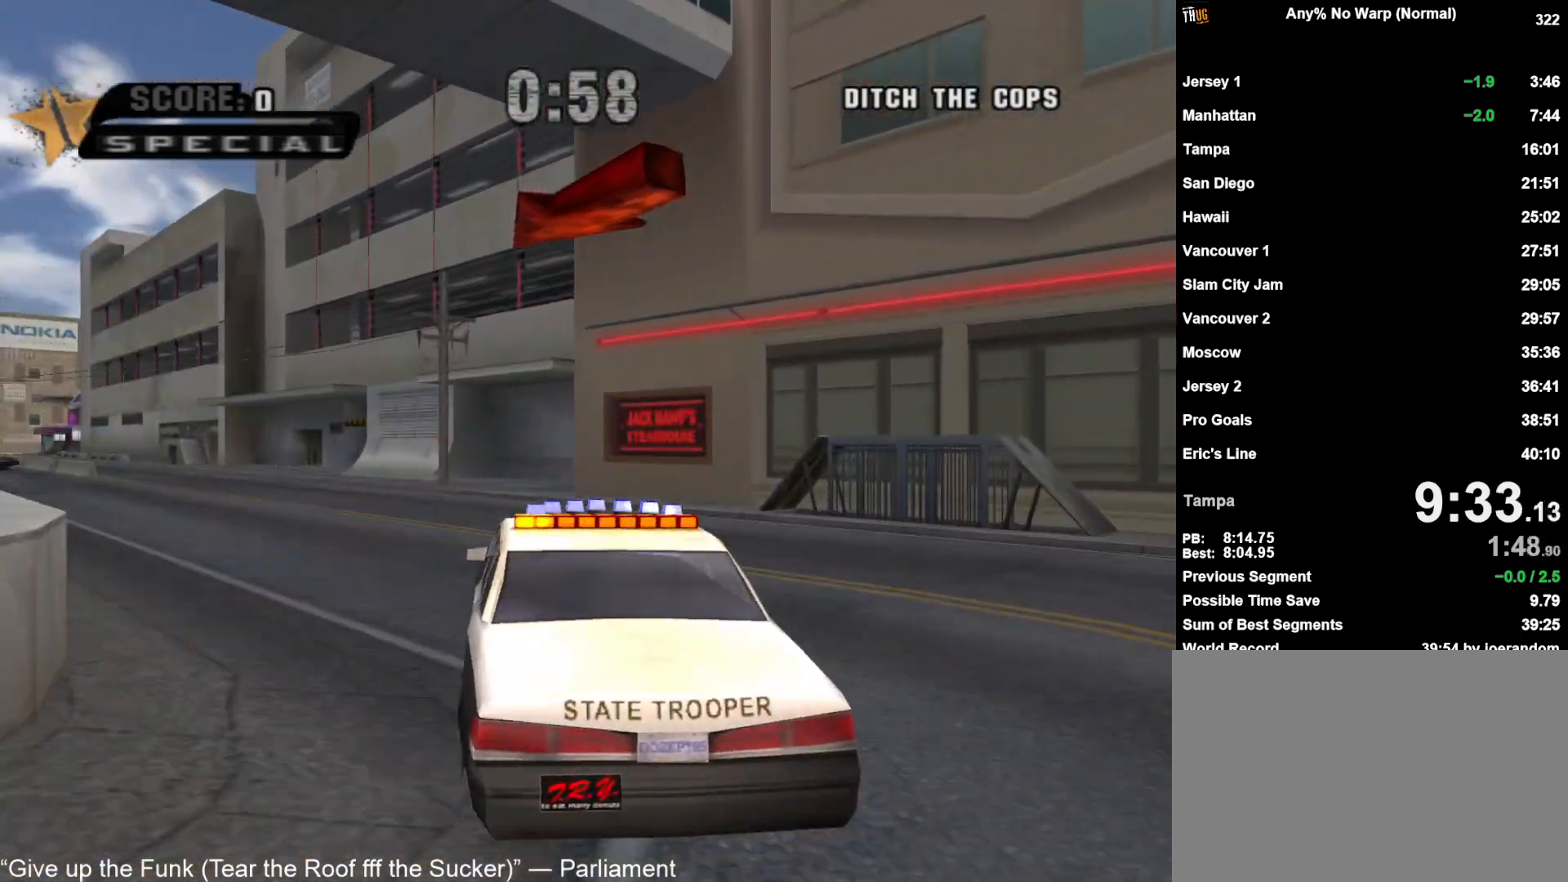
{"buttons": ["CROSS", "DPAD_LEFT"], "left_stick": "center", "right_stick": "center", "events": [[50, "DPAD_LEFT", "down"], [150, "DPAD_LEFT", "up"], [267, "DPAD_LEFT", "down"], [367, "DPAD_LEFT", "up"], [483, "DPAD_LEFT", "down"]]}
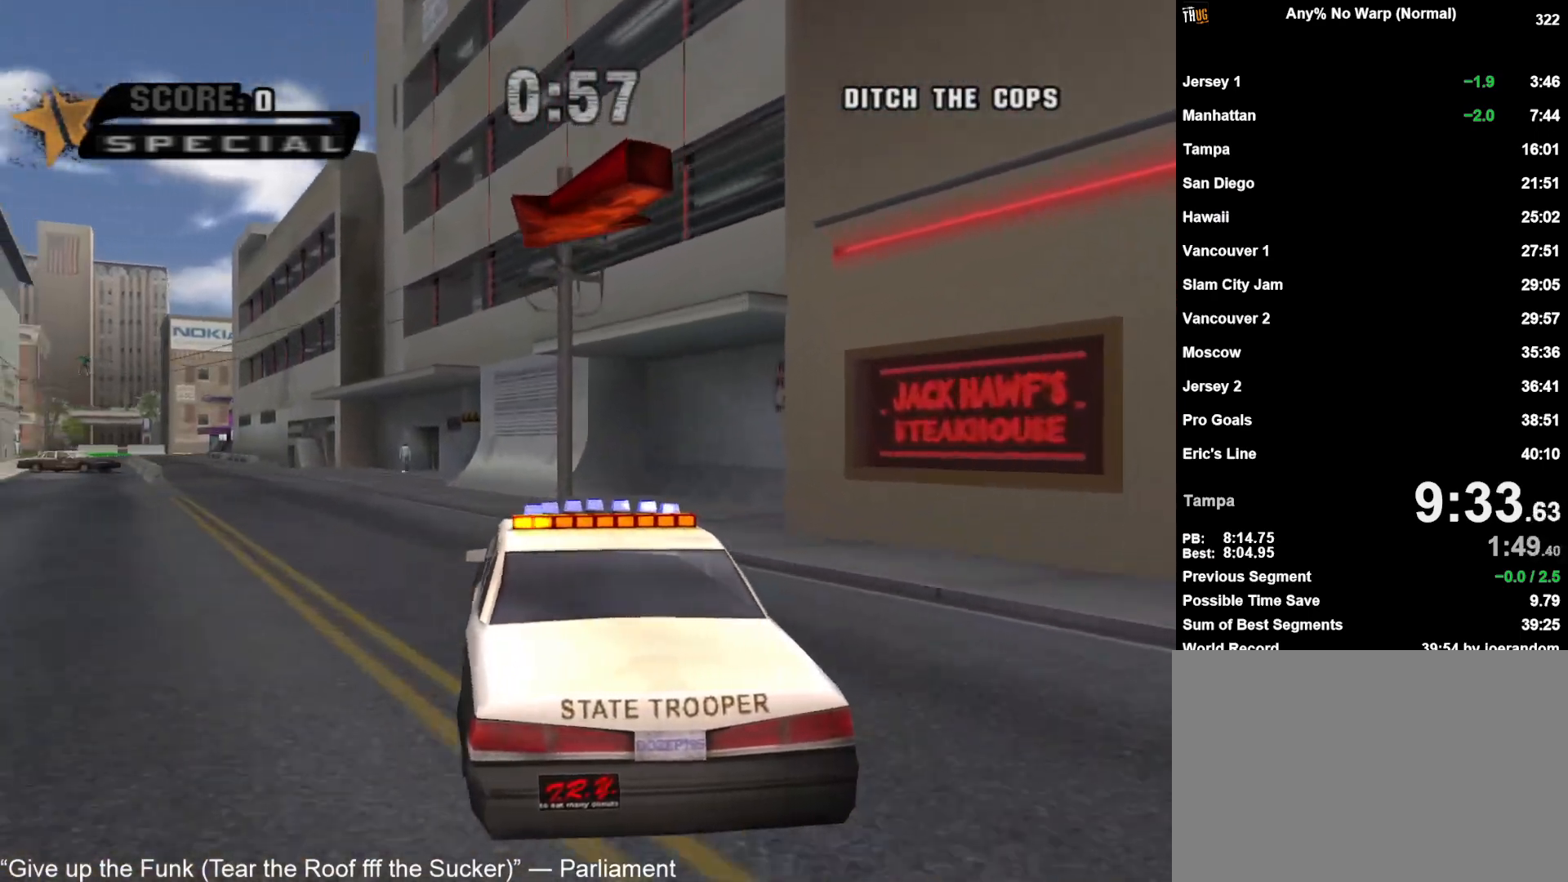
{"buttons": ["CROSS"], "left_stick": "center", "right_stick": "center", "events": [[133, "DPAD_LEFT", "up"], [250, "DPAD_LEFT", "down"], [350, "DPAD_LEFT", "up"]]}
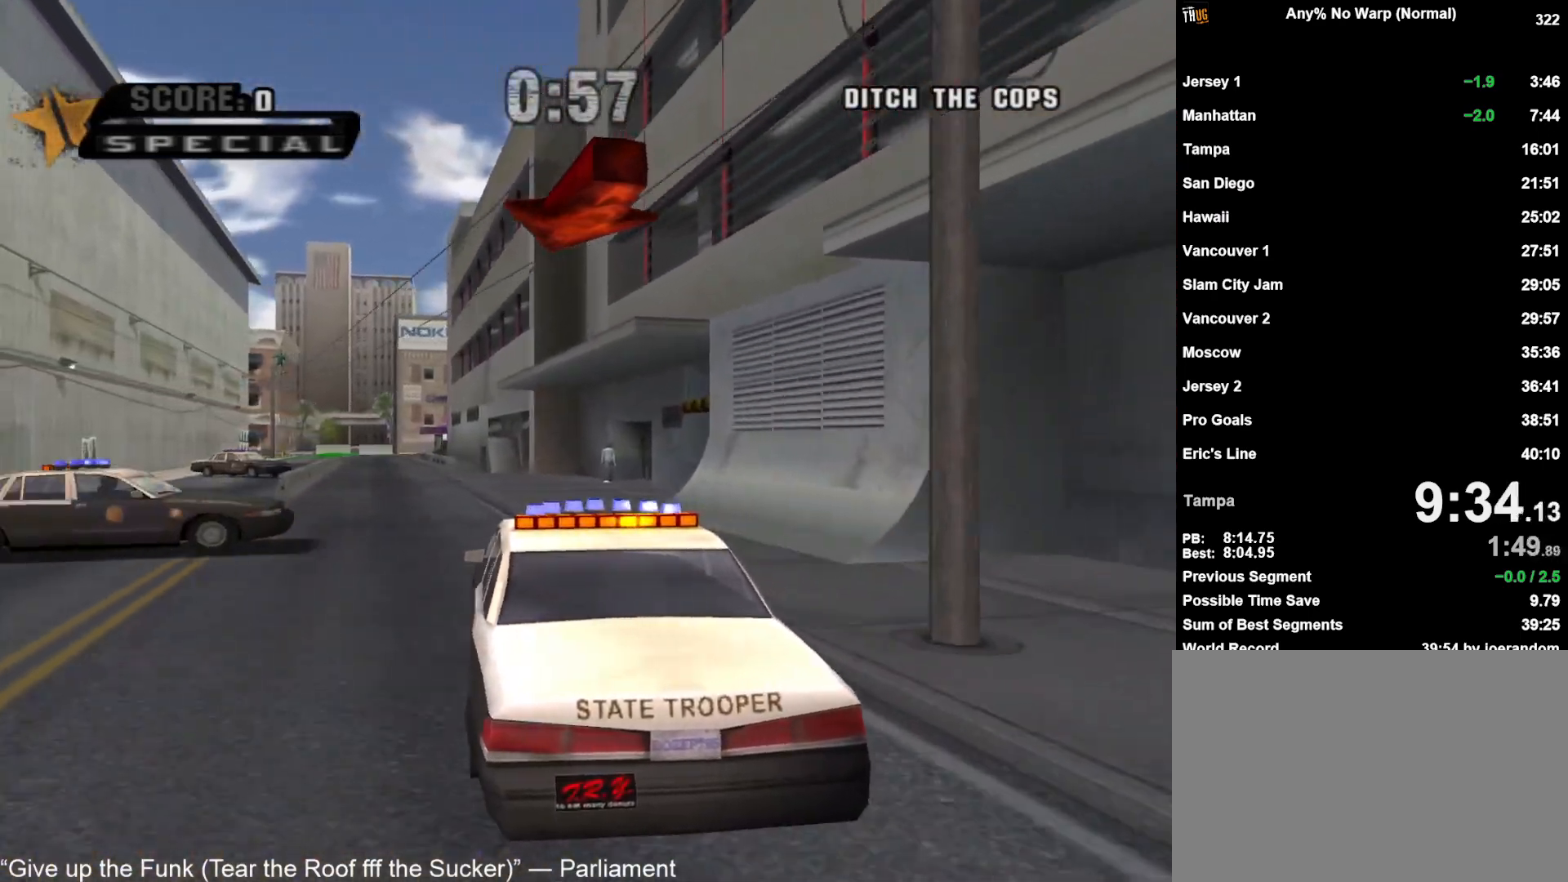
{"buttons": ["CROSS"], "left_stick": "center", "right_stick": "center", "events": [[283, "DPAD_LEFT", "down"], [383, "DPAD_LEFT", "up"]]}
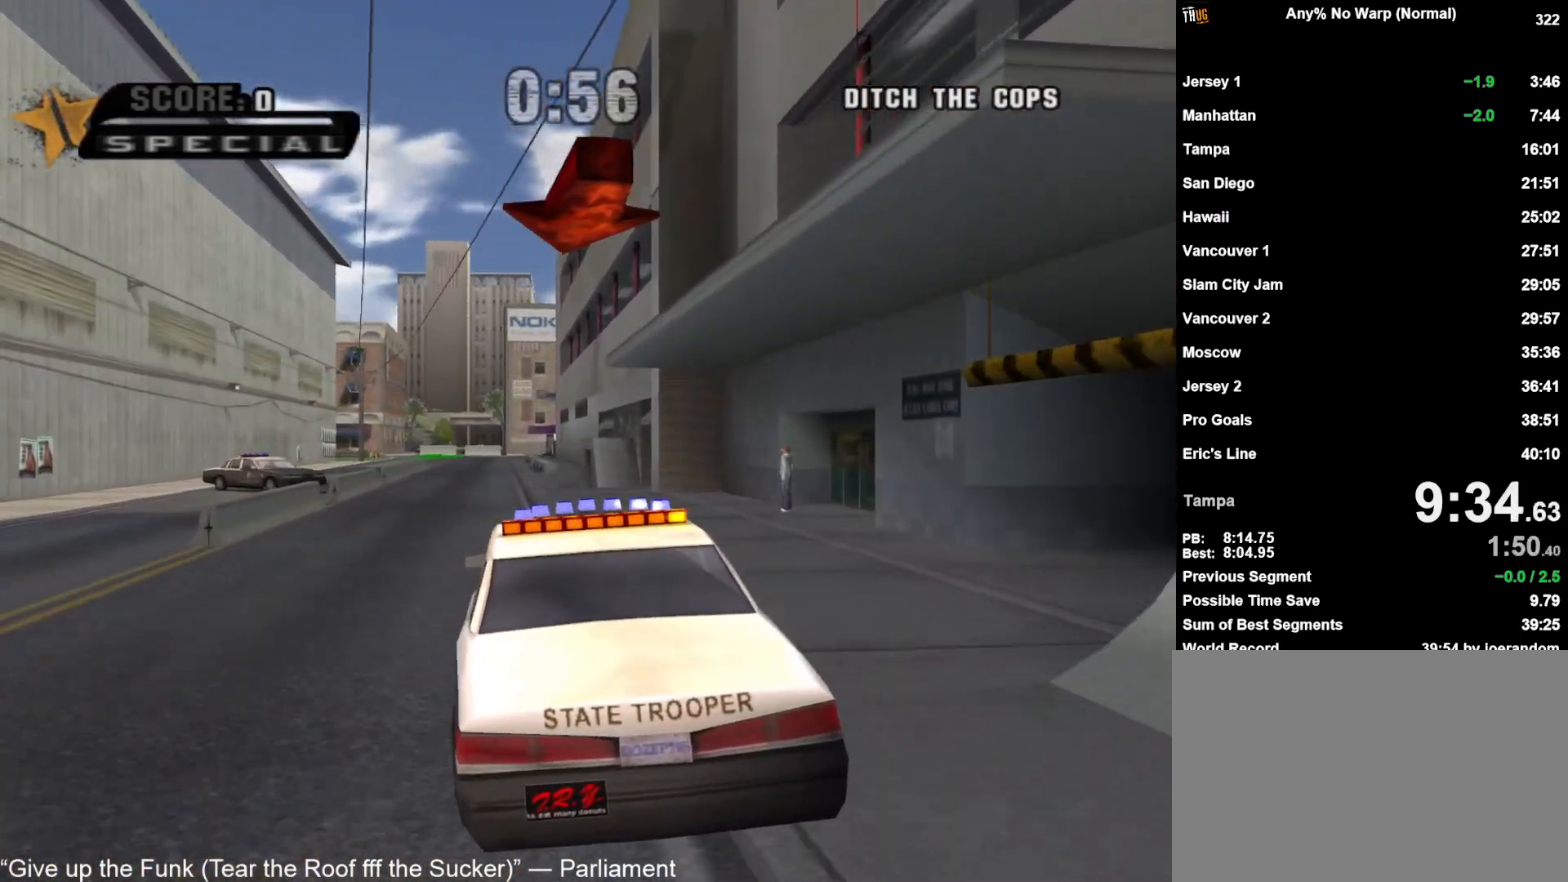
{"buttons": ["CROSS"], "left_stick": "center", "right_stick": "center", "events": []}
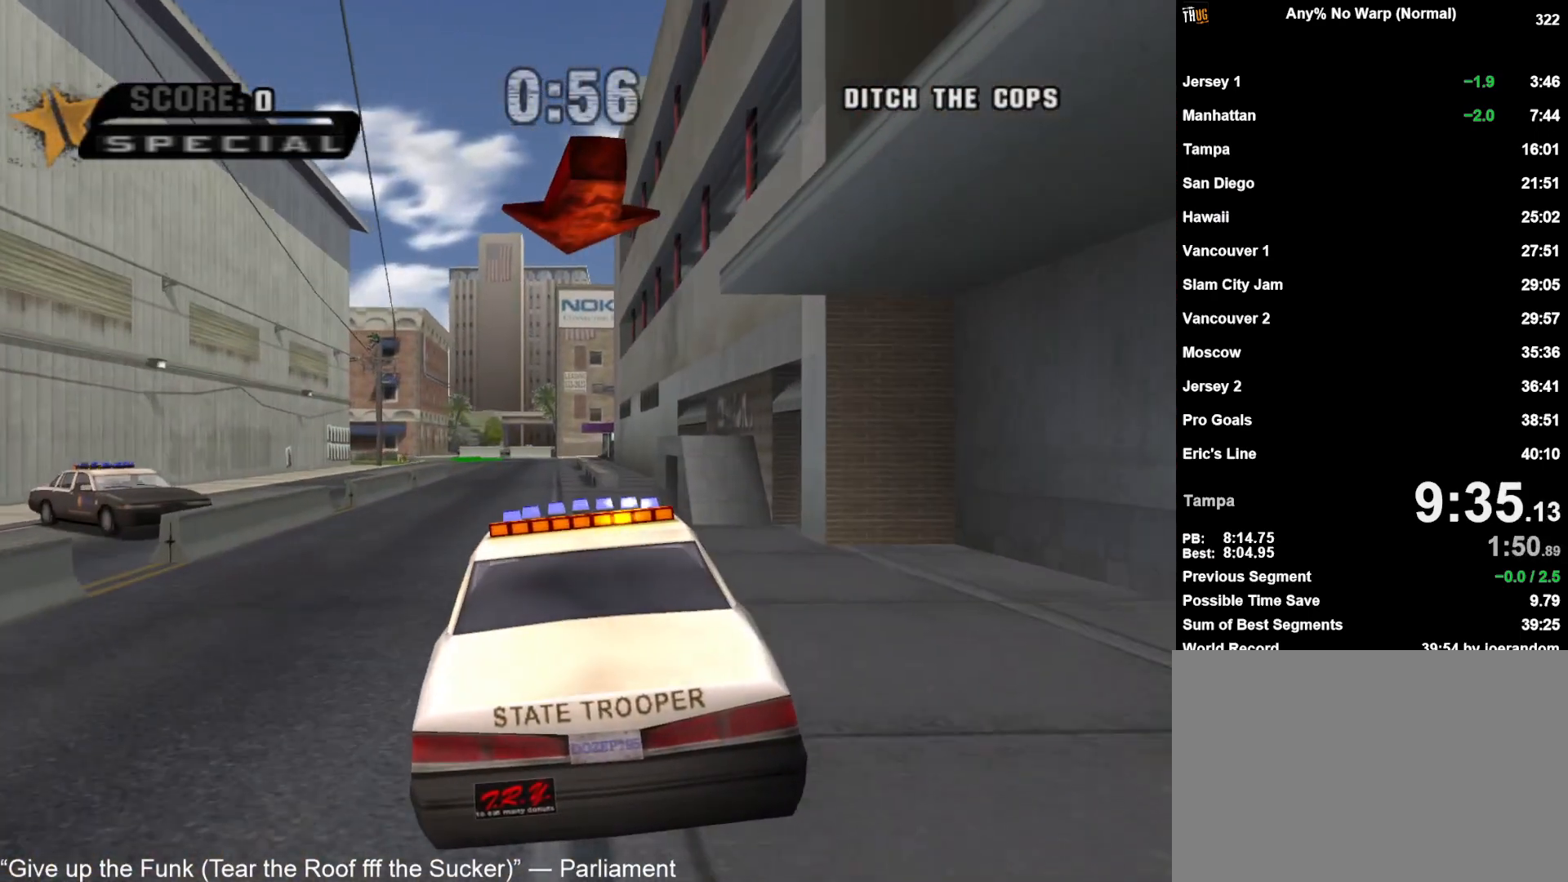
{"buttons": ["CROSS"], "left_stick": "center", "right_stick": "center", "events": [[217, "DPAD_LEFT", "down"], [267, "DPAD_LEFT", "up"]]}
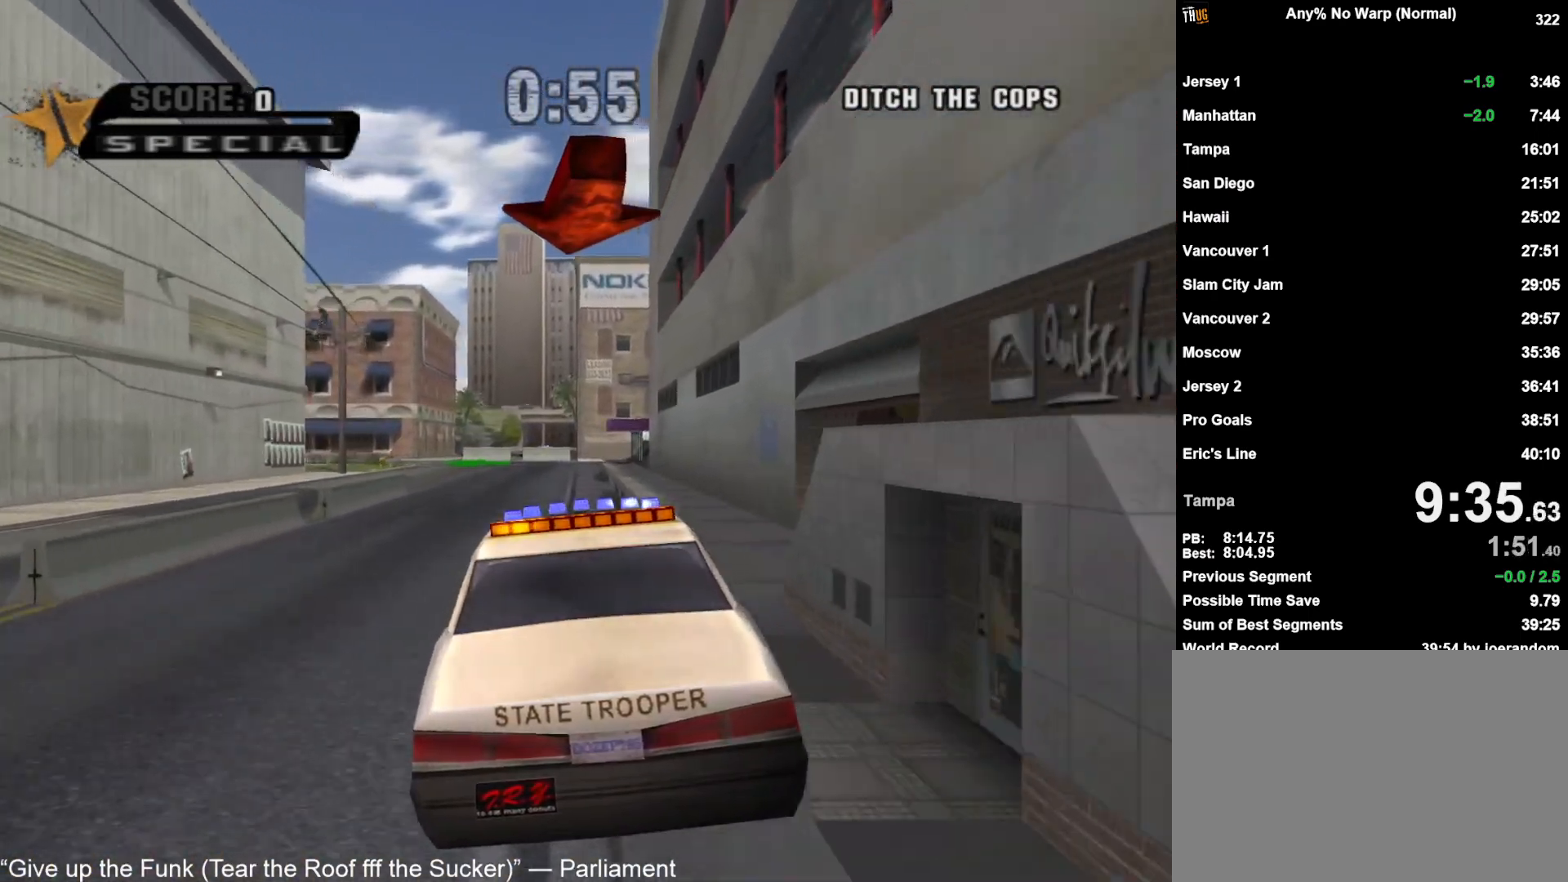
{"buttons": ["CROSS"], "left_stick": "center", "right_stick": "center", "events": []}
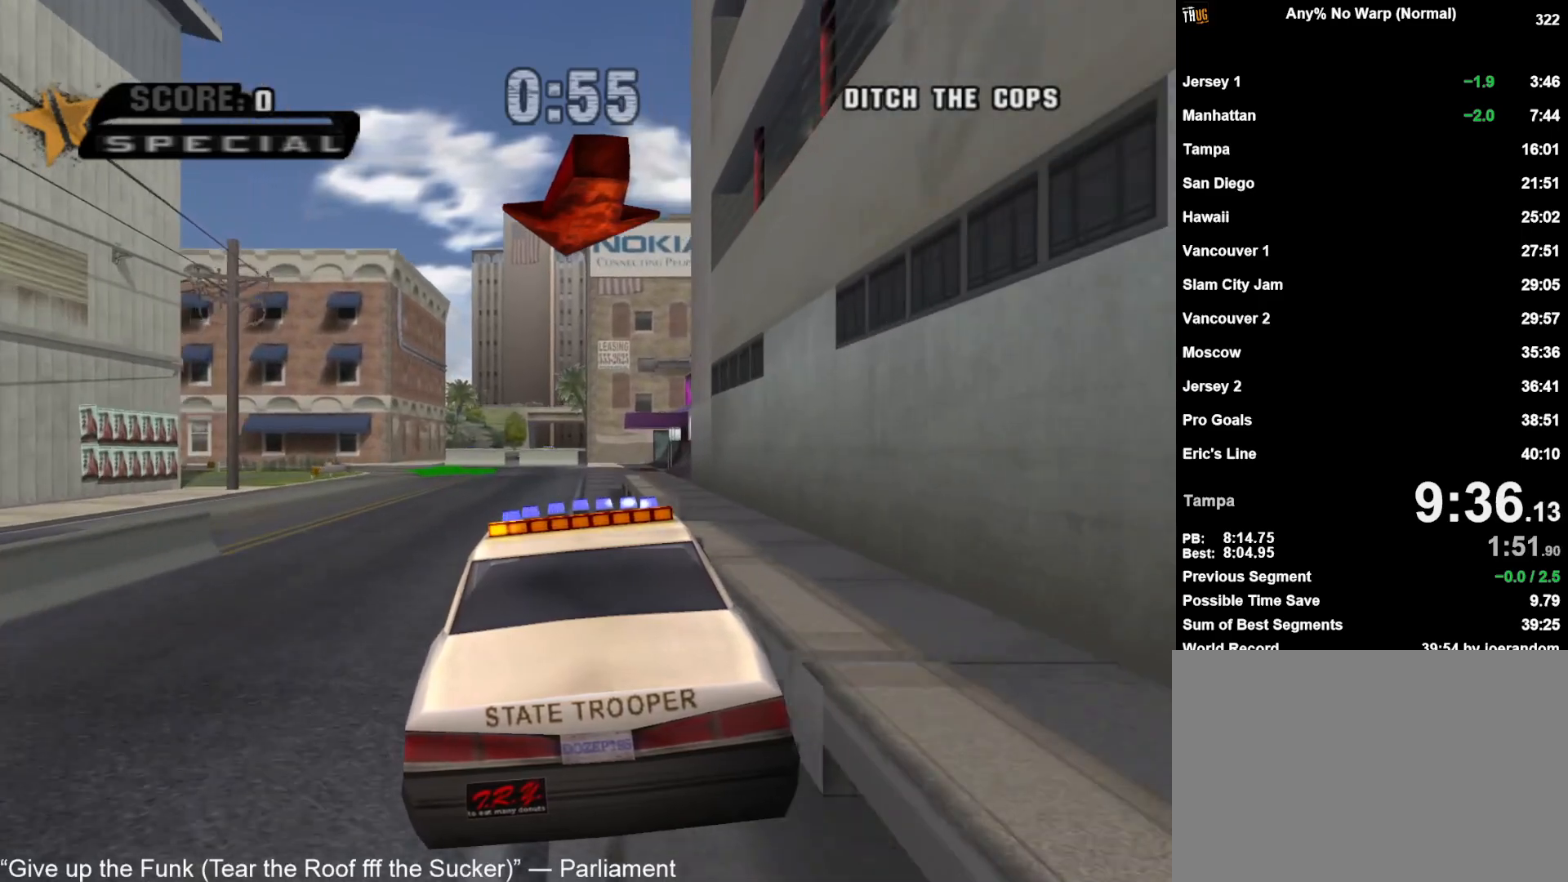
{"buttons": ["CROSS"], "left_stick": "center", "right_stick": "center", "events": [[133, "DPAD_LEFT", "down"], [217, "CROSS", "up"], [267, "DPAD_LEFT", "up"], [300, "CROSS", "down"], [333, "DPAD_LEFT", "down"], [400, "CROSS", "up"], [450, "CROSS", "down"], [450, "DPAD_LEFT", "up"]]}
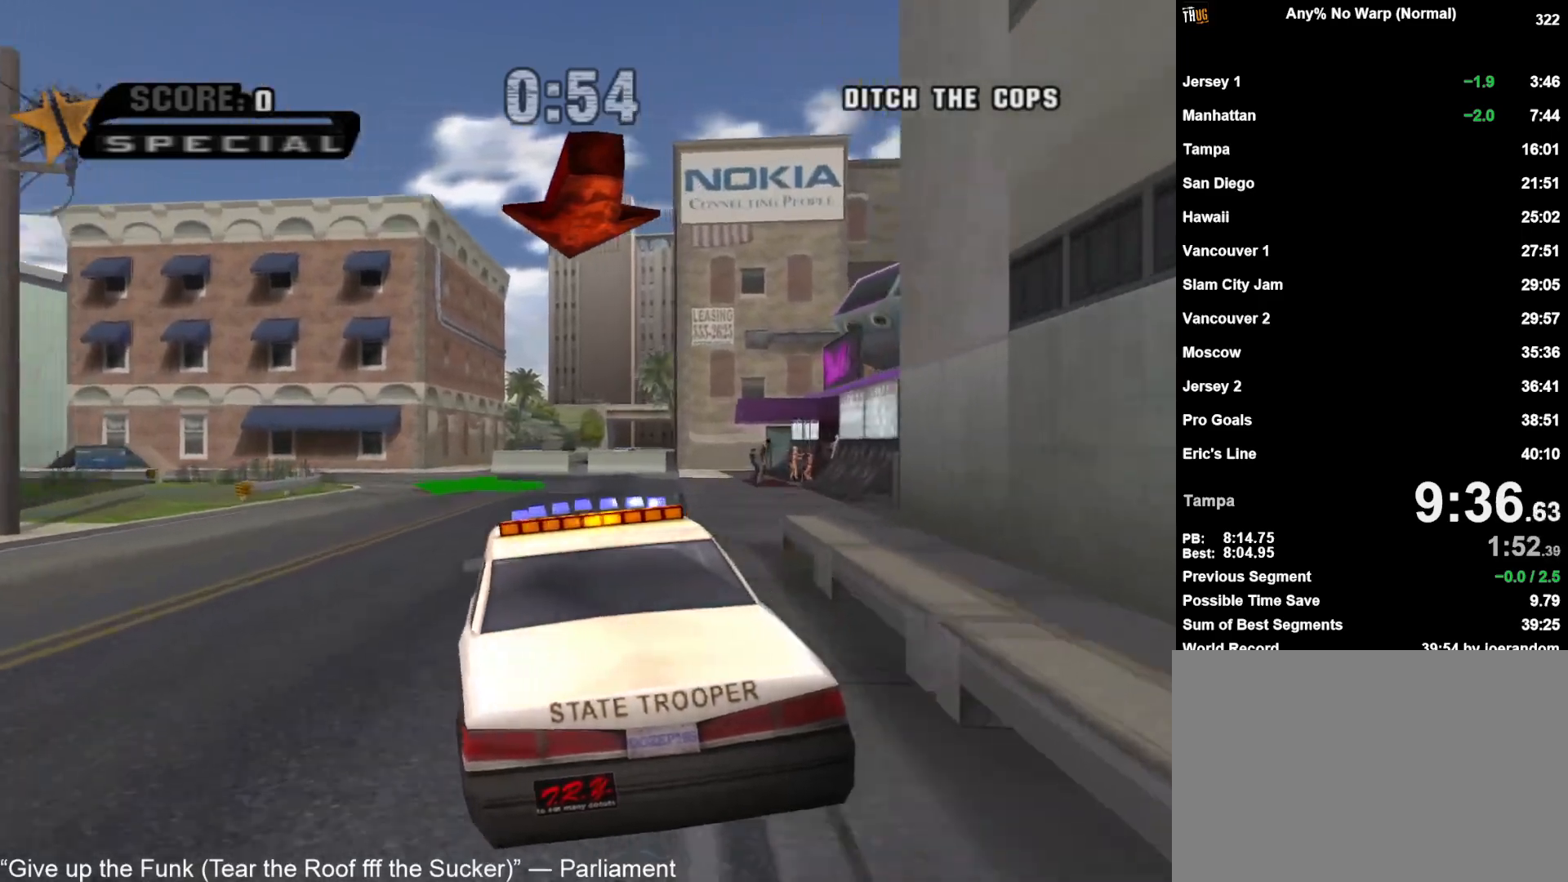
{"buttons": ["CROSS", "DPAD_LEFT"], "left_stick": "center", "right_stick": "center", "events": [[33, "DPAD_LEFT", "down"], [50, "CROSS", "up"], [100, "CROSS", "down"], [100, "DPAD_LEFT", "up"], [200, "CROSS", "up"], [200, "DPAD_LEFT", "down"], [267, "CROSS", "down"]]}
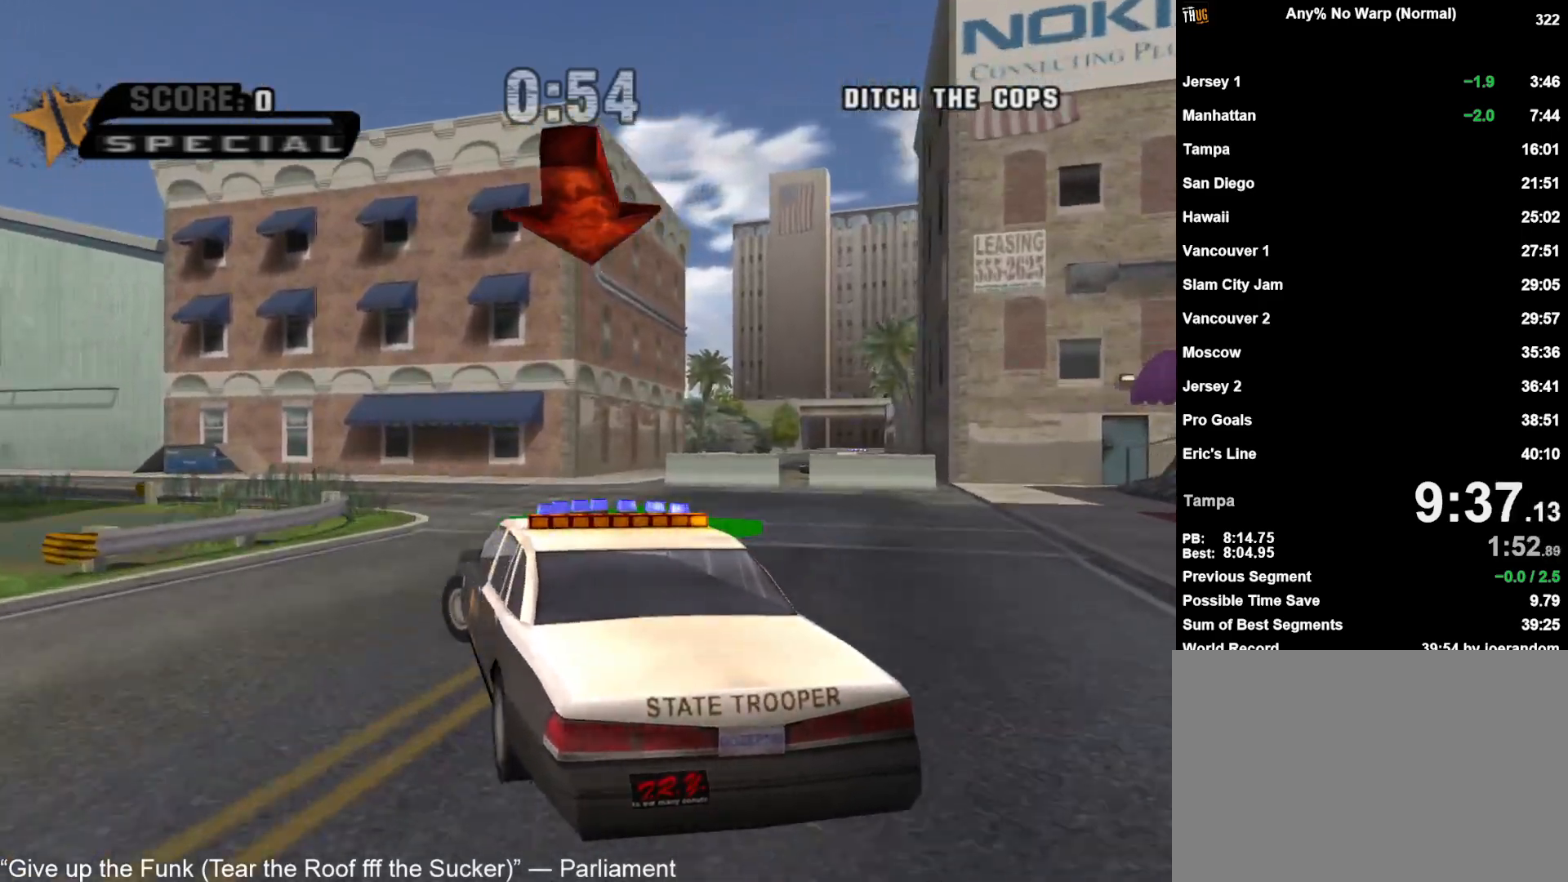
{"buttons": ["CROSS", "DPAD_LEFT"], "left_stick": "center", "right_stick": "center", "events": [[17, "DPAD_LEFT", "up"], [67, "DPAD_LEFT", "down"], [433, "DPAD_LEFT", "up"], [500, "DPAD_LEFT", "down"]]}
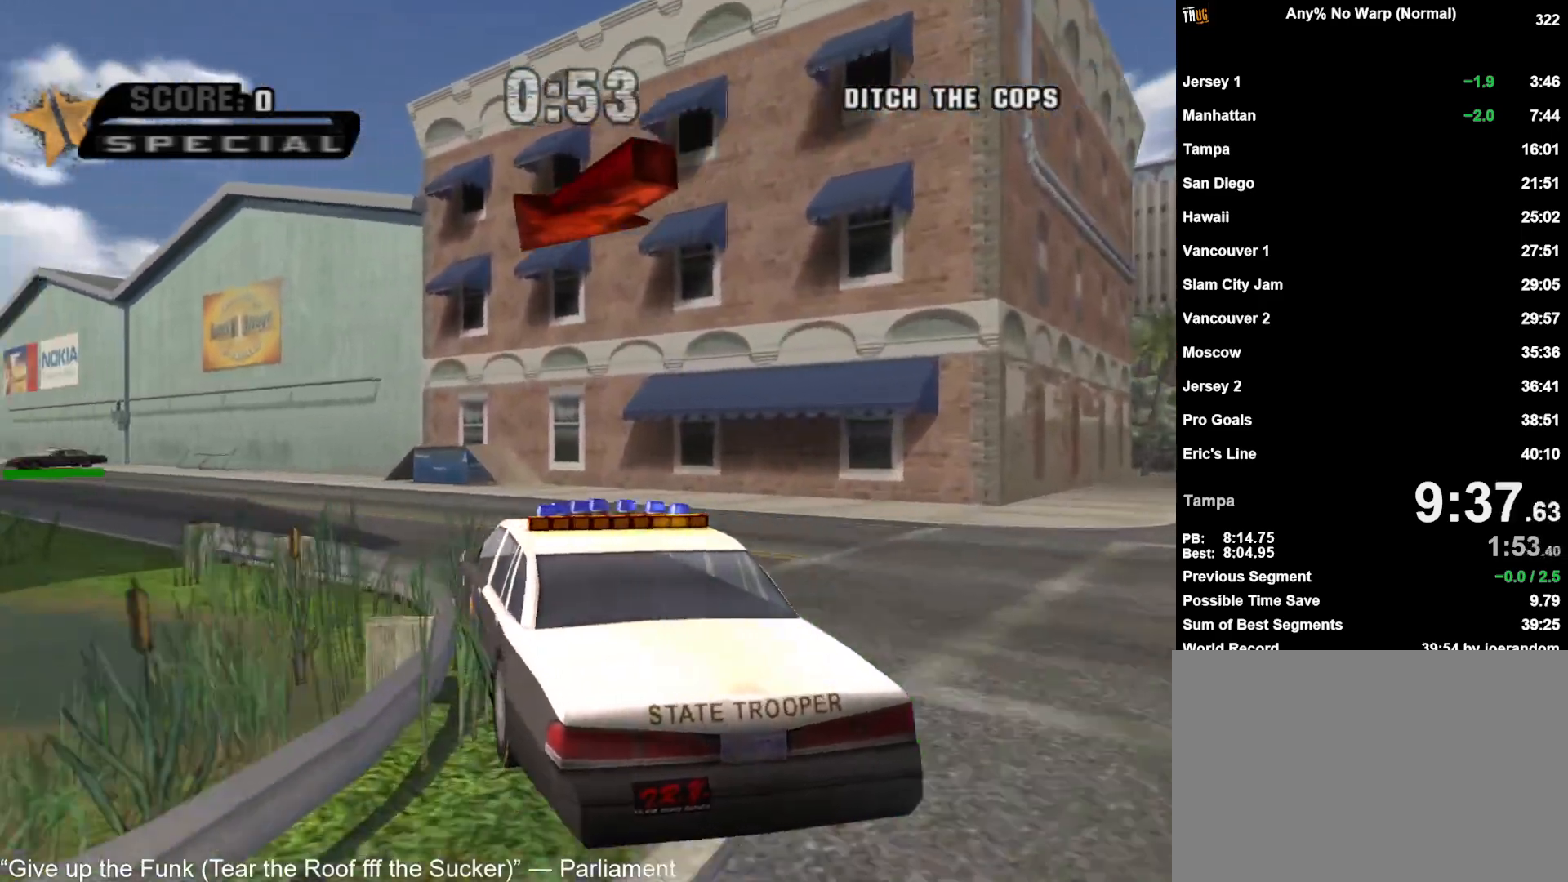
{"buttons": ["CROSS", "DPAD_LEFT"], "left_stick": "center", "right_stick": "center", "events": []}
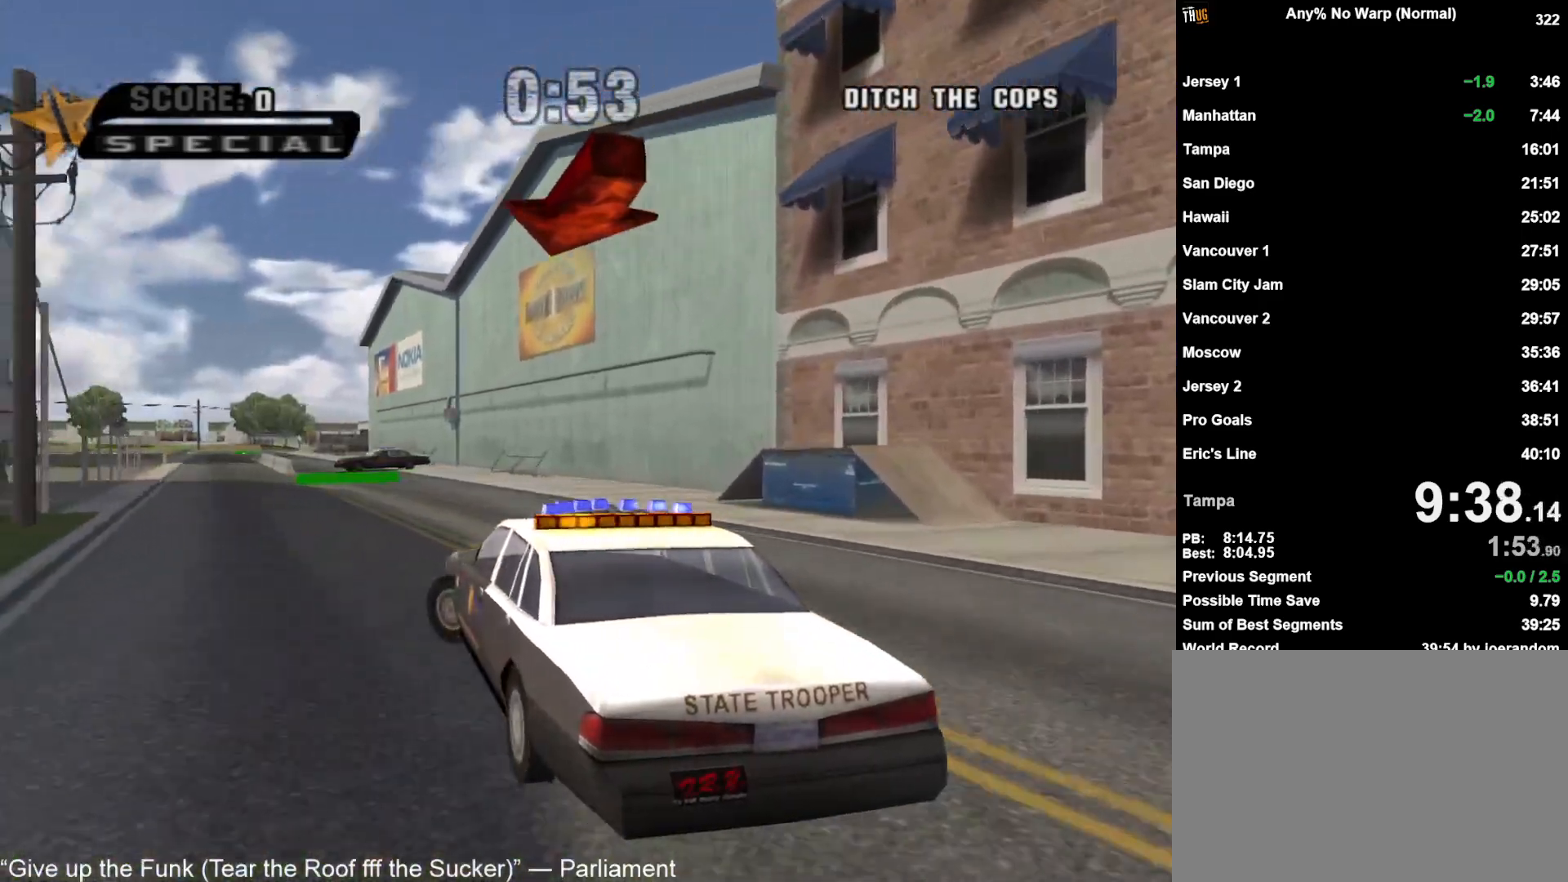
{"buttons": ["CROSS"], "left_stick": "center", "right_stick": "center", "events": [[50, "DPAD_LEFT", "up"], [300, "DPAD_LEFT", "down"], [367, "DPAD_LEFT", "up"]]}
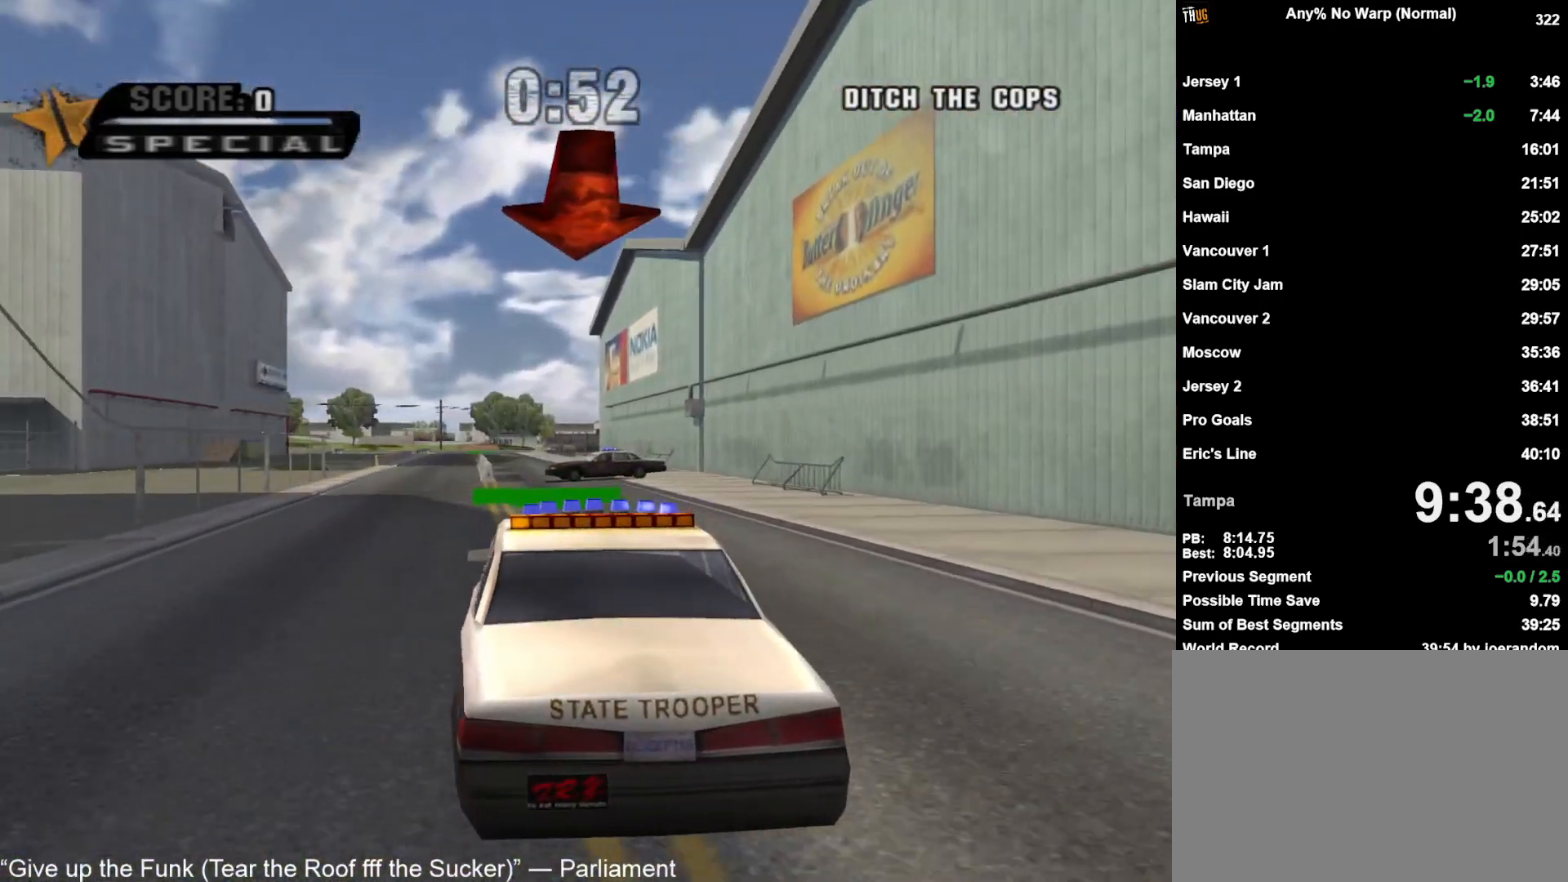
{"buttons": ["CROSS"], "left_stick": "center", "right_stick": "center", "events": [[67, "DPAD_LEFT", "down"], [133, "DPAD_LEFT", "up"]]}
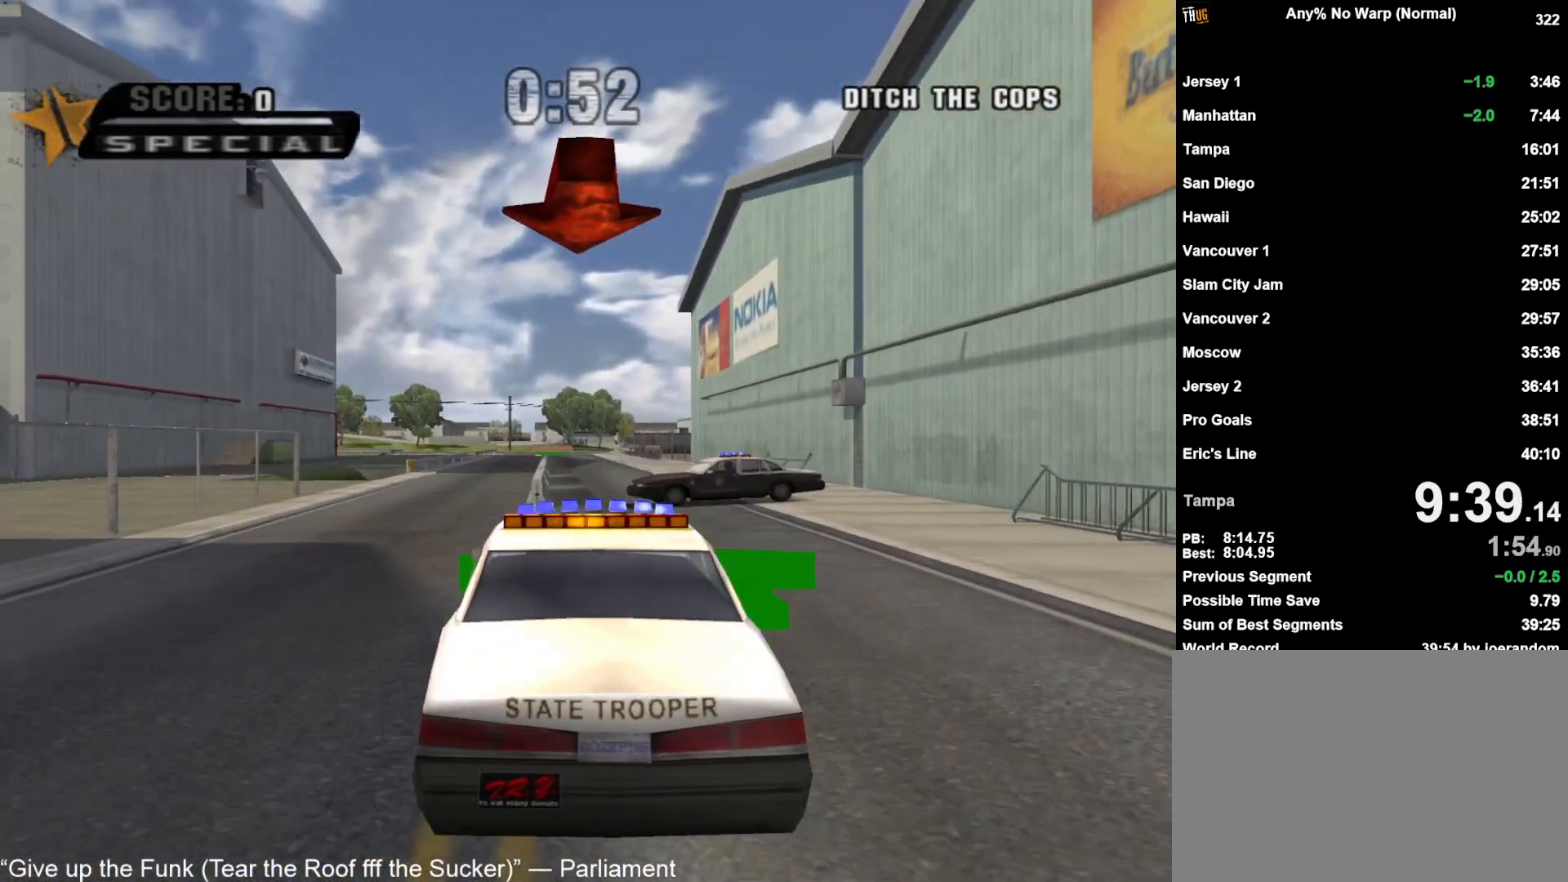
{"buttons": ["CROSS"], "left_stick": "center", "right_stick": "center", "events": [[100, "DPAD_RIGHT", "down"], [150, "DPAD_RIGHT", "up"], [317, "DPAD_RIGHT", "down"], [400, "DPAD_RIGHT", "up"]]}
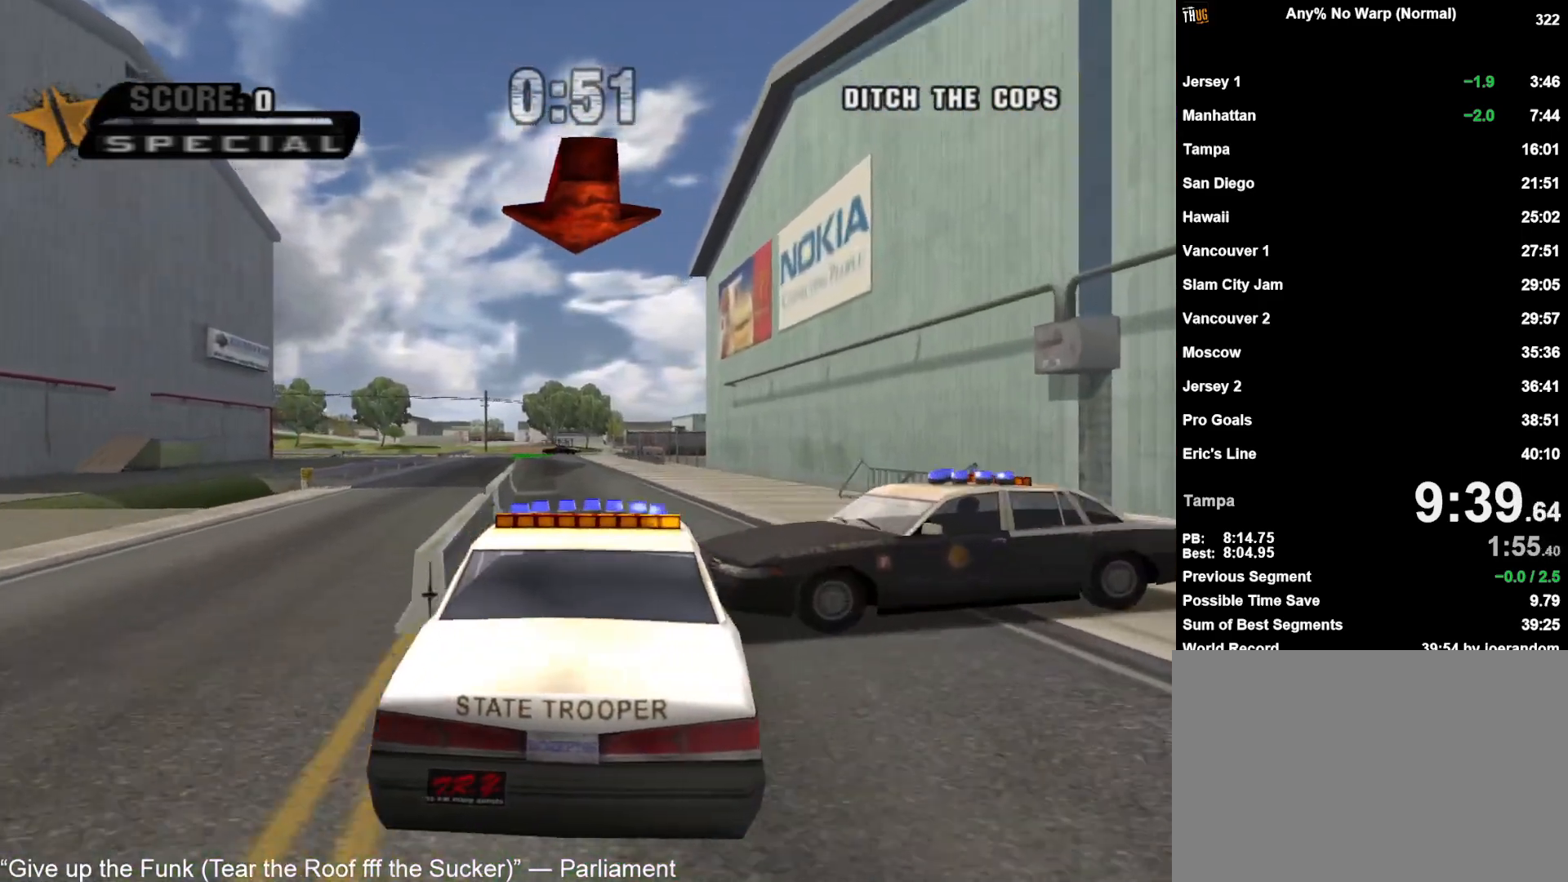
{"buttons": ["CROSS"], "left_stick": "center", "right_stick": "center", "events": []}
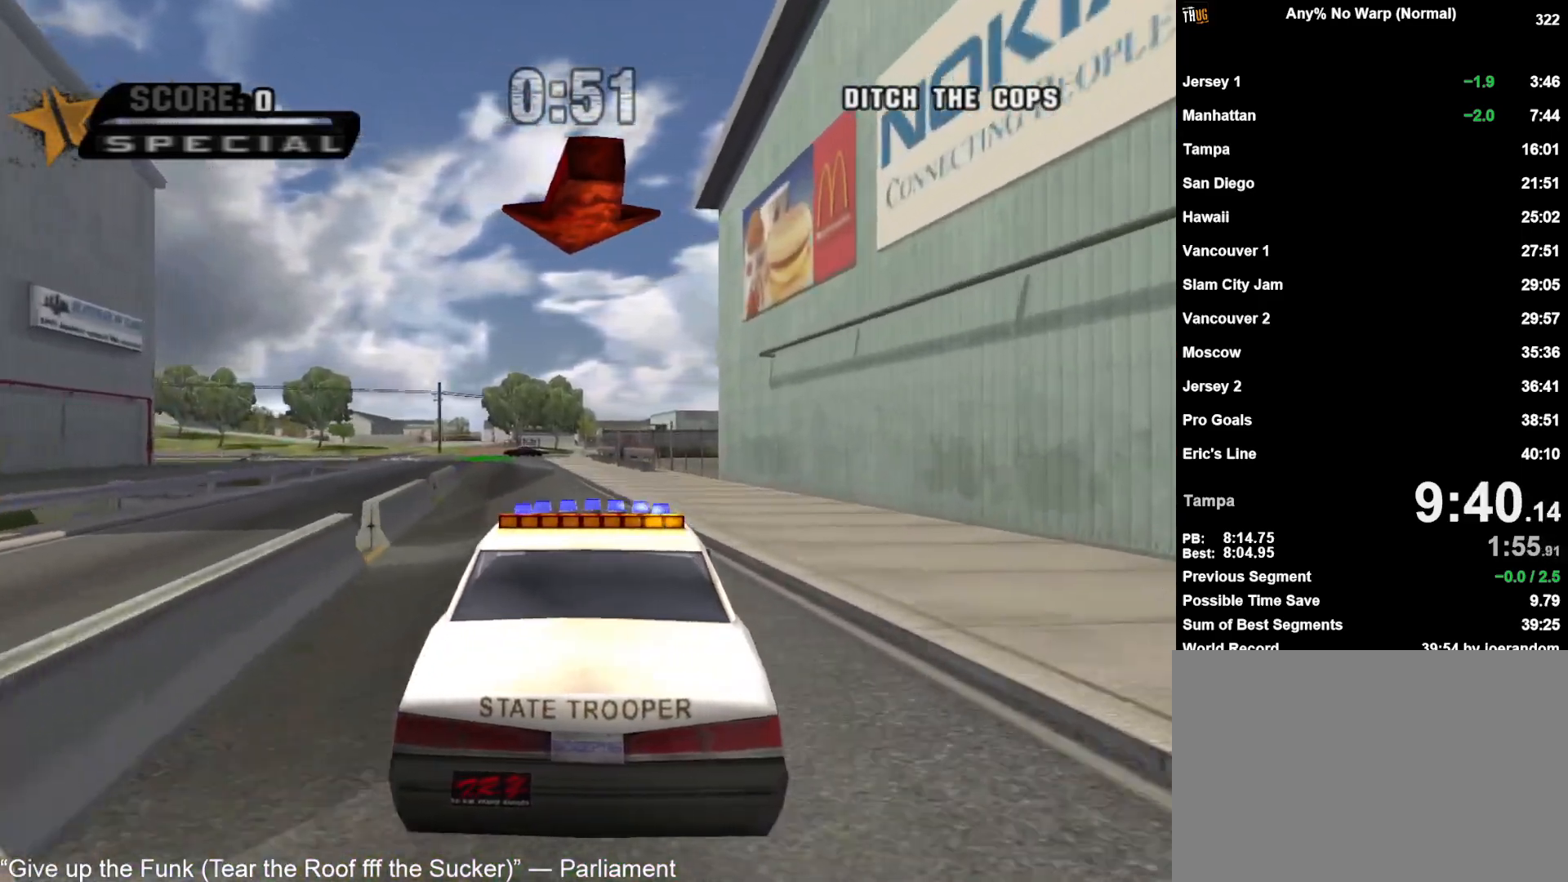
{"buttons": ["CROSS"], "left_stick": "center", "right_stick": "center", "events": []}
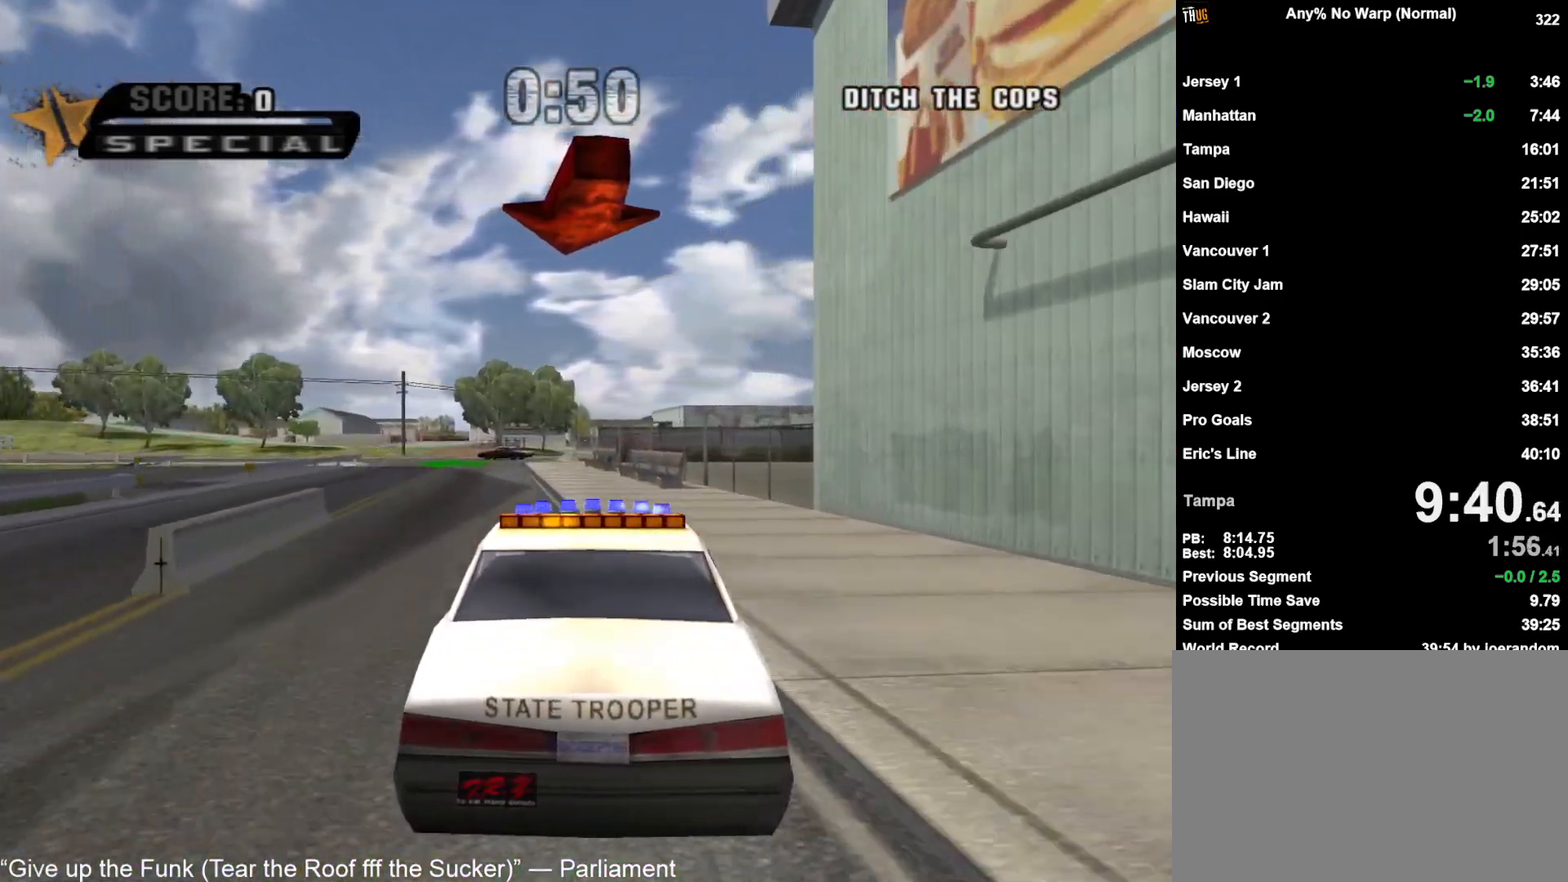
{"buttons": ["CROSS"], "left_stick": "center", "right_stick": "center", "events": []}
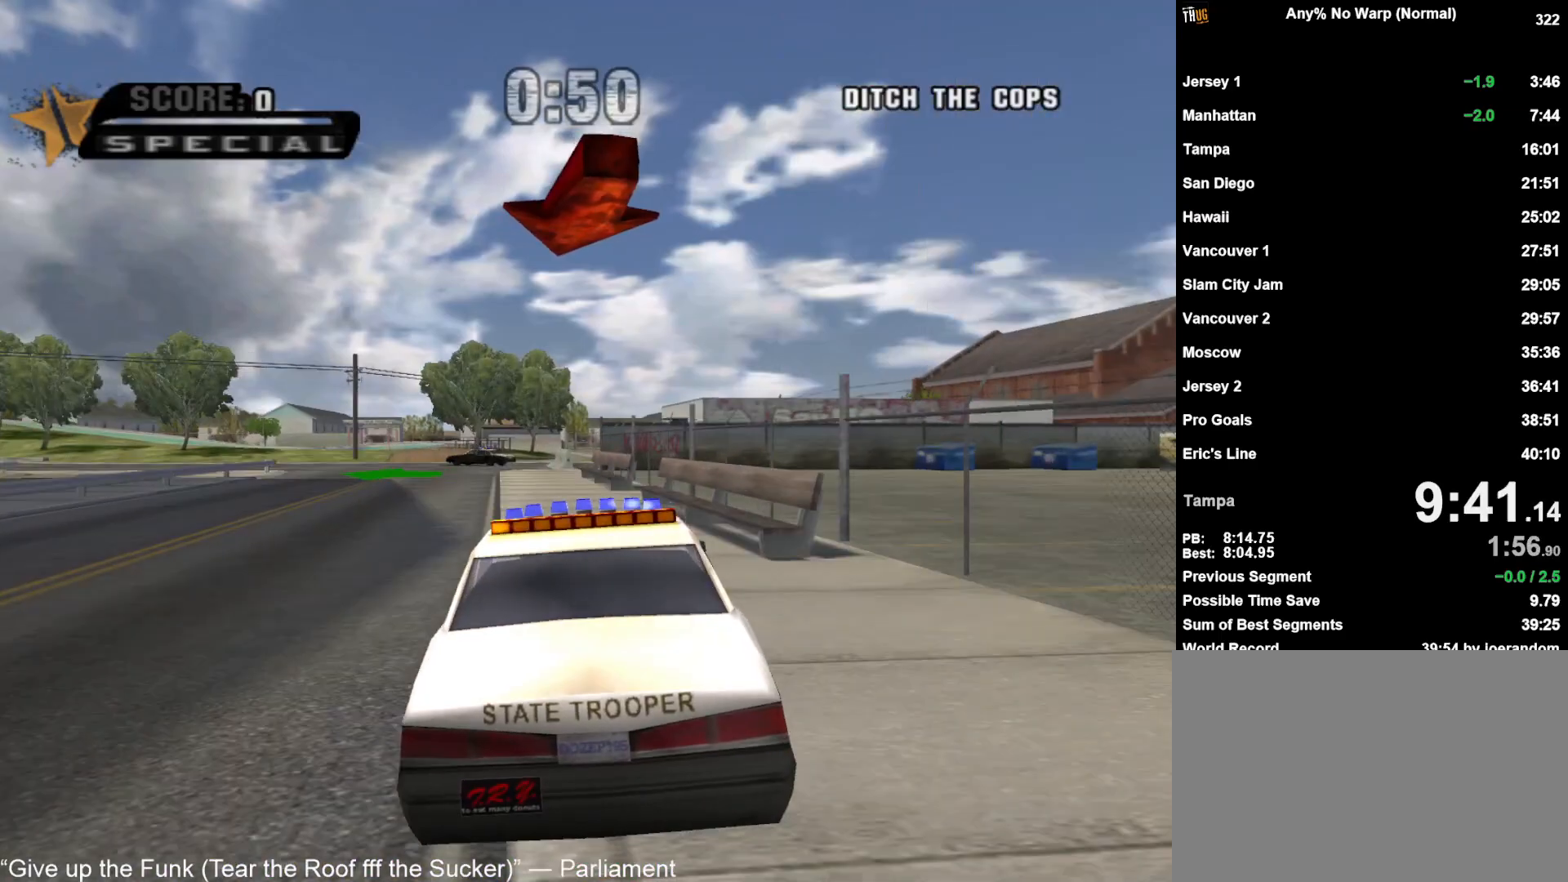
{"buttons": ["CROSS", "DPAD_LEFT"], "left_stick": "center", "right_stick": "center", "events": [[50, "DPAD_LEFT", "down"], [150, "CROSS", "up"], [233, "CROSS", "down"], [300, "DPAD_LEFT", "up"], [350, "CROSS", "up"], [400, "CROSS", "down"], [400, "DPAD_LEFT", "down"]]}
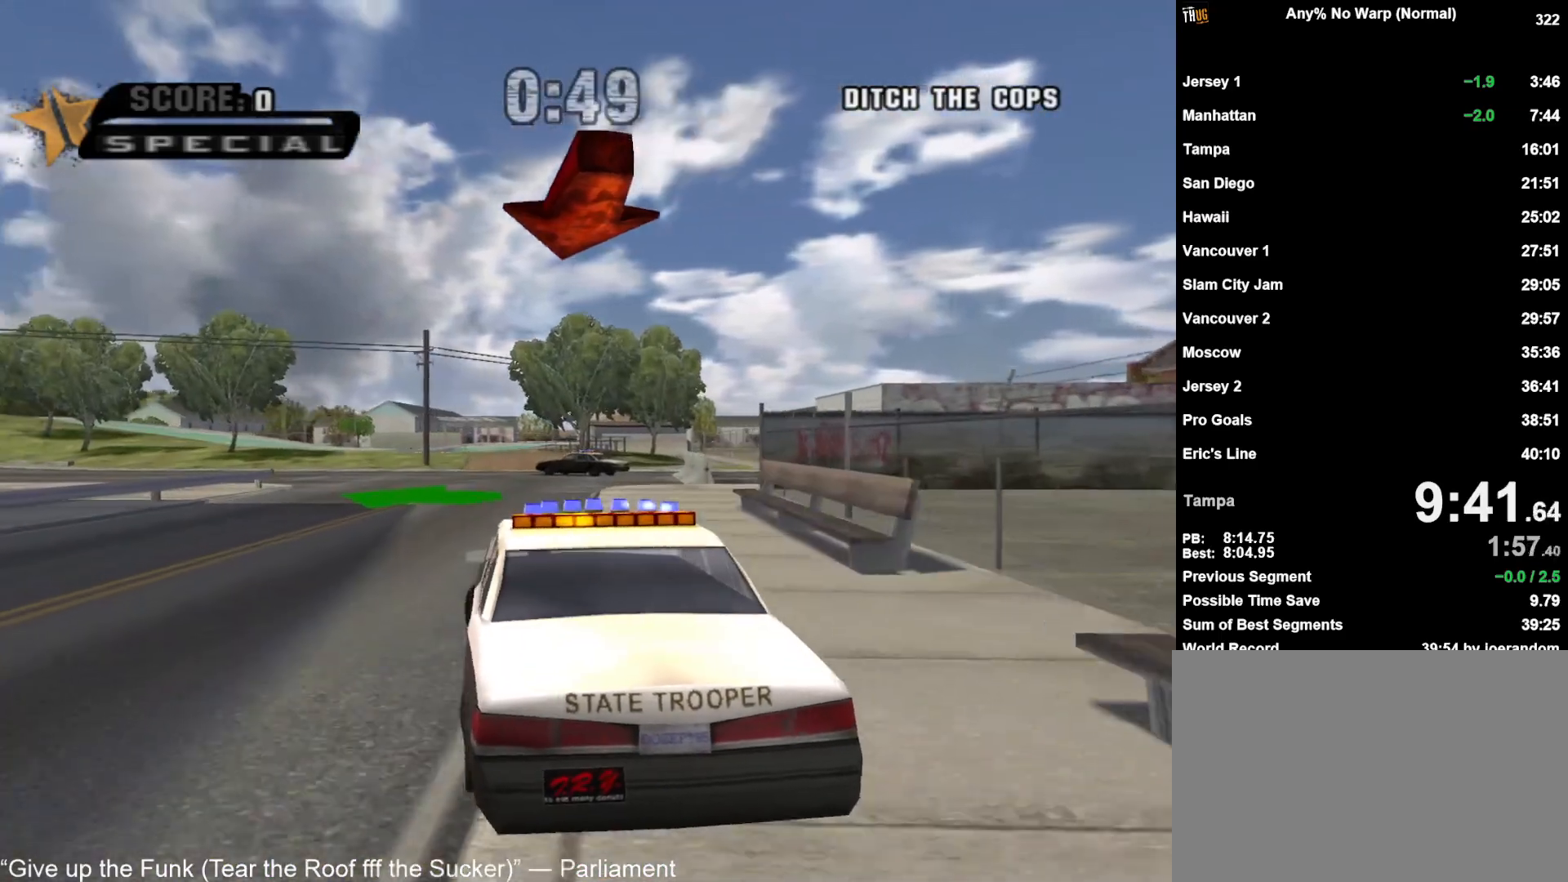
{"buttons": ["CROSS", "DPAD_LEFT"], "left_stick": "center", "right_stick": "center", "events": [[200, "DPAD_LEFT", "up"], [317, "DPAD_LEFT", "down"]]}
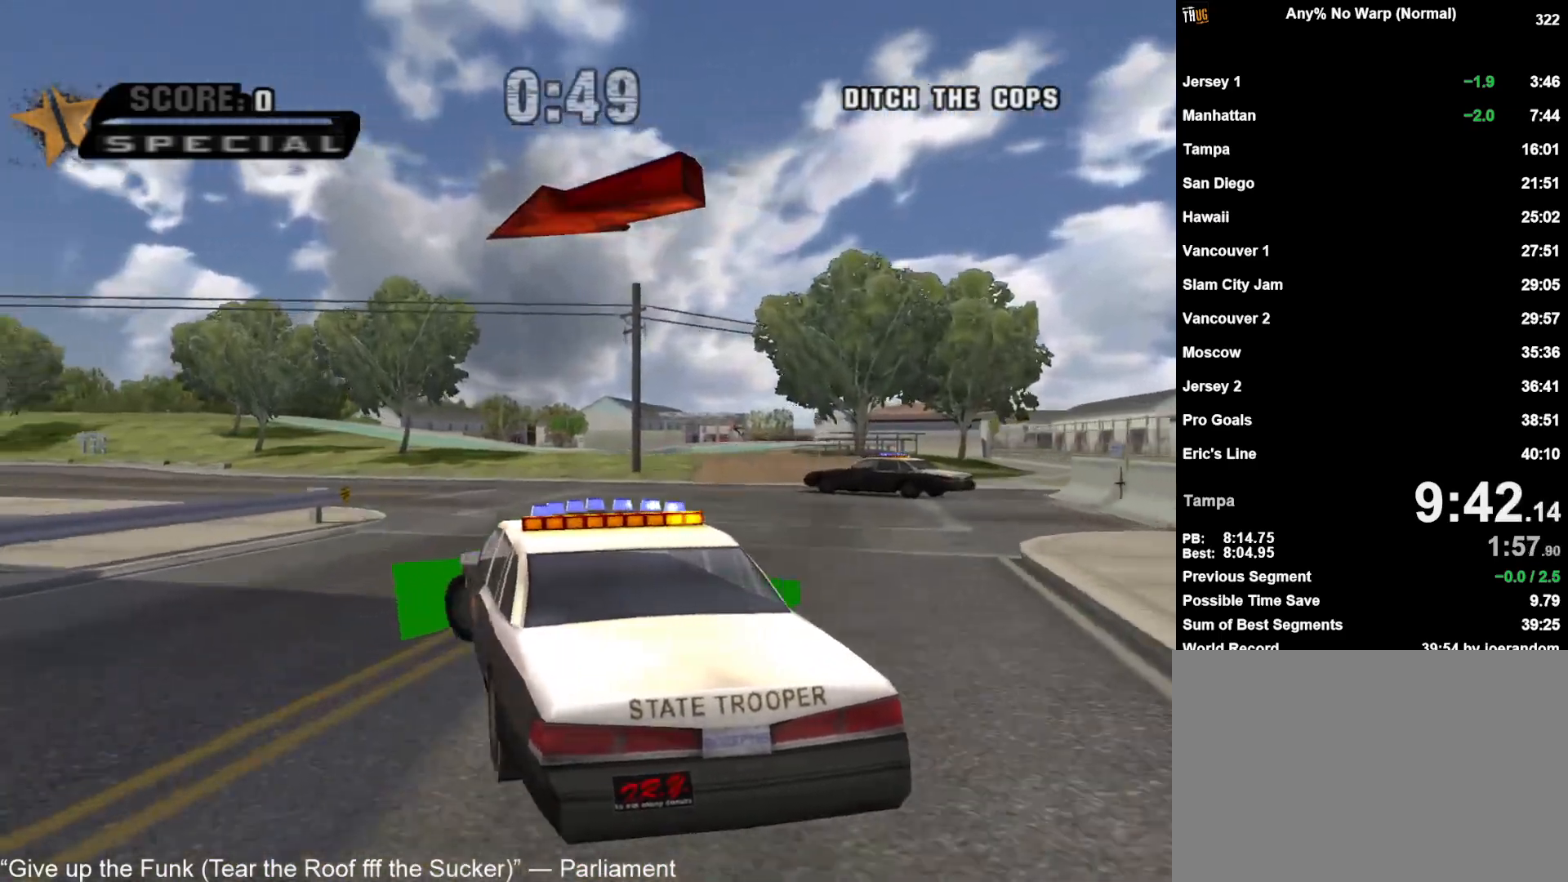
{"buttons": ["CROSS", "DPAD_LEFT"], "left_stick": "center", "right_stick": "center", "events": [[83, "DPAD_LEFT", "up"], [183, "DPAD_LEFT", "down"]]}
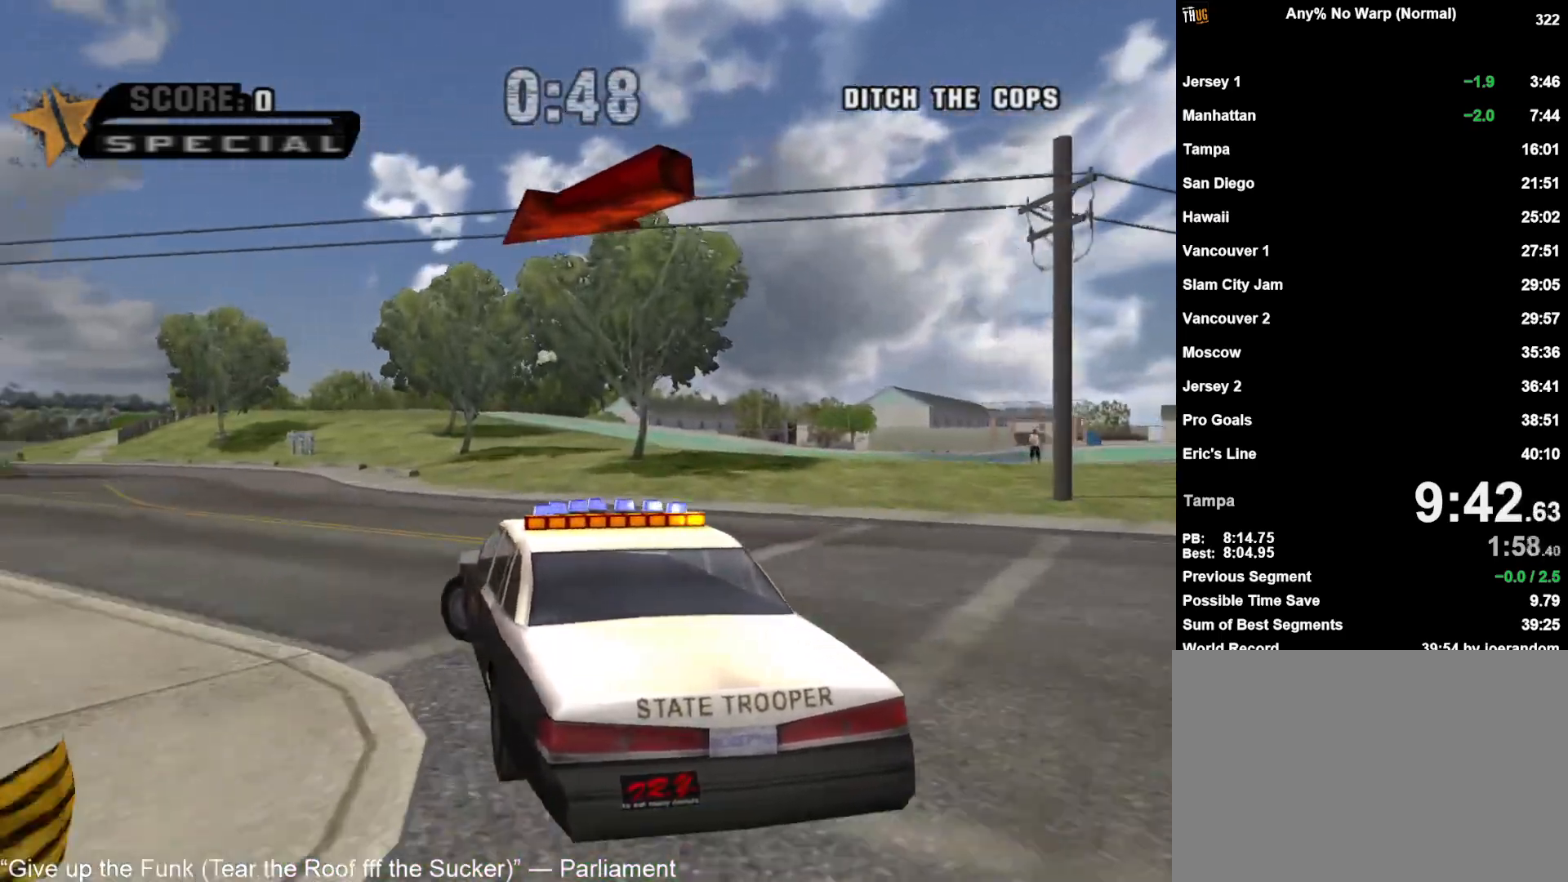
{"buttons": ["CROSS", "DPAD_LEFT"], "left_stick": "center", "right_stick": "center", "events": []}
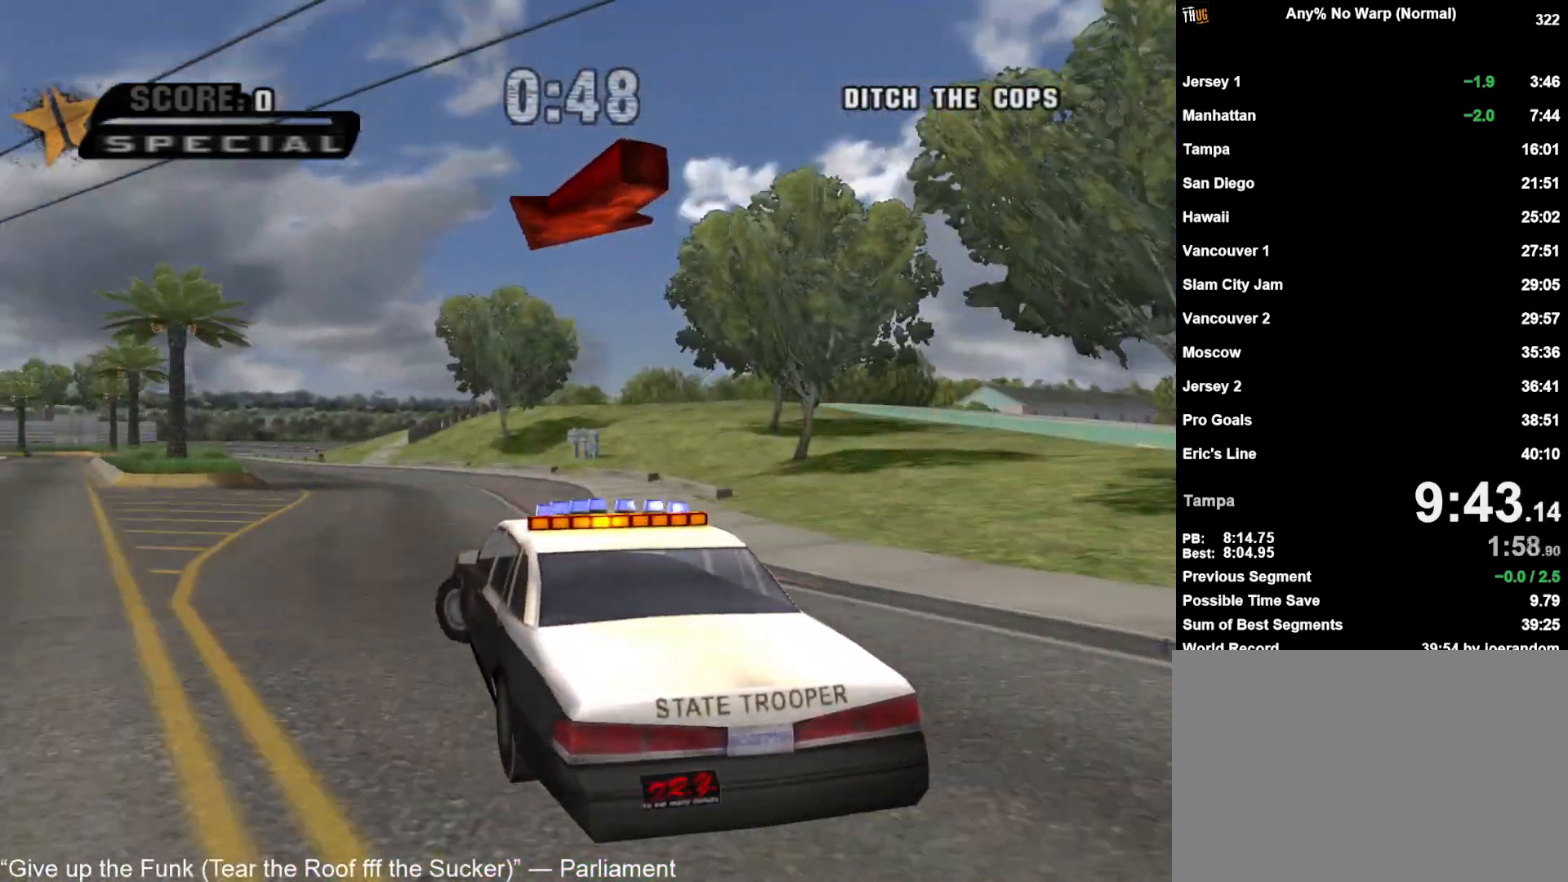
{"buttons": ["CROSS"], "left_stick": "center", "right_stick": "center", "events": [[17, "DPAD_LEFT", "up"], [333, "DPAD_LEFT", "down"], [433, "DPAD_LEFT", "up"]]}
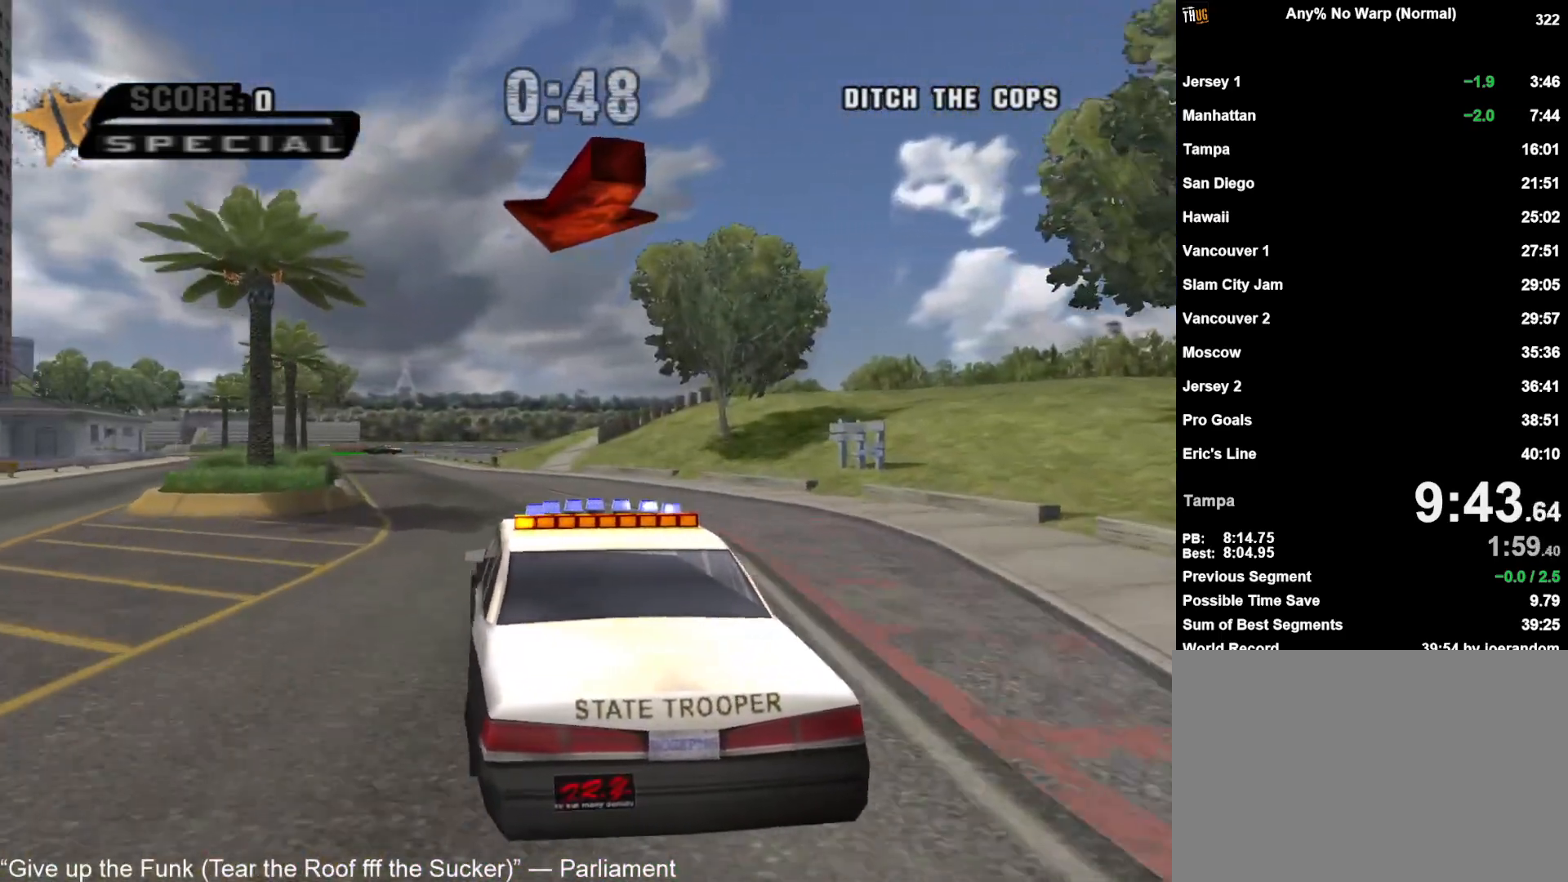
{"buttons": ["CROSS"], "left_stick": "center", "right_stick": "center", "events": [[183, "DPAD_LEFT", "down"], [283, "DPAD_LEFT", "up"]]}